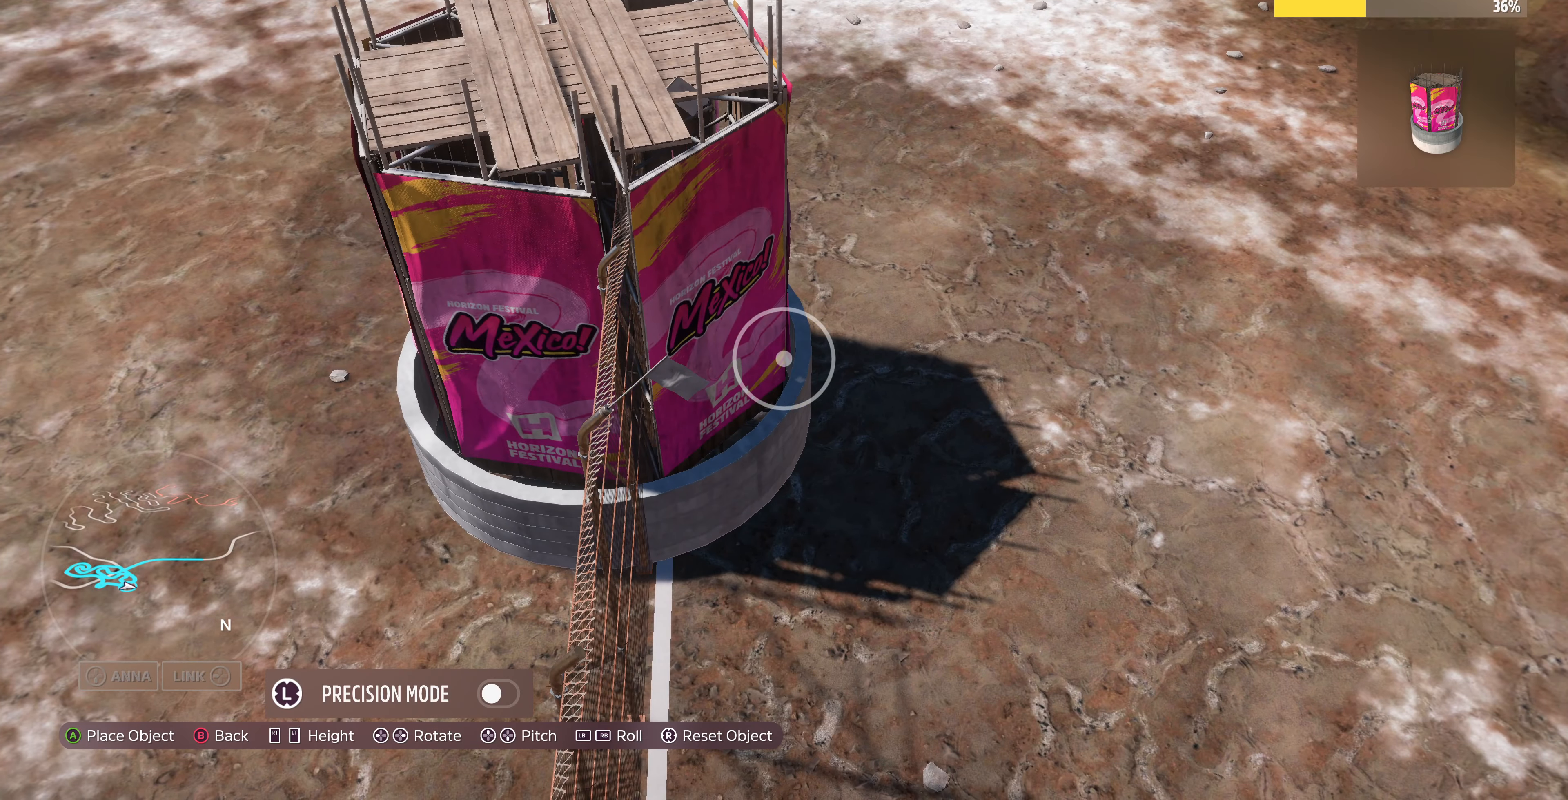
Gameplay with a controller (PlayStation layout); each line is a JSON object with the inputs held at the frame after it. "events" lists button and stick changes between this image and that frame as [ms after this image, input, new state], when the widget could be followed in between.
{"buttons": [], "left_stick": "center", "right_stick": "center", "events": [[300, "left_stick", "down-right"], [400, "left_stick", "center"]]}
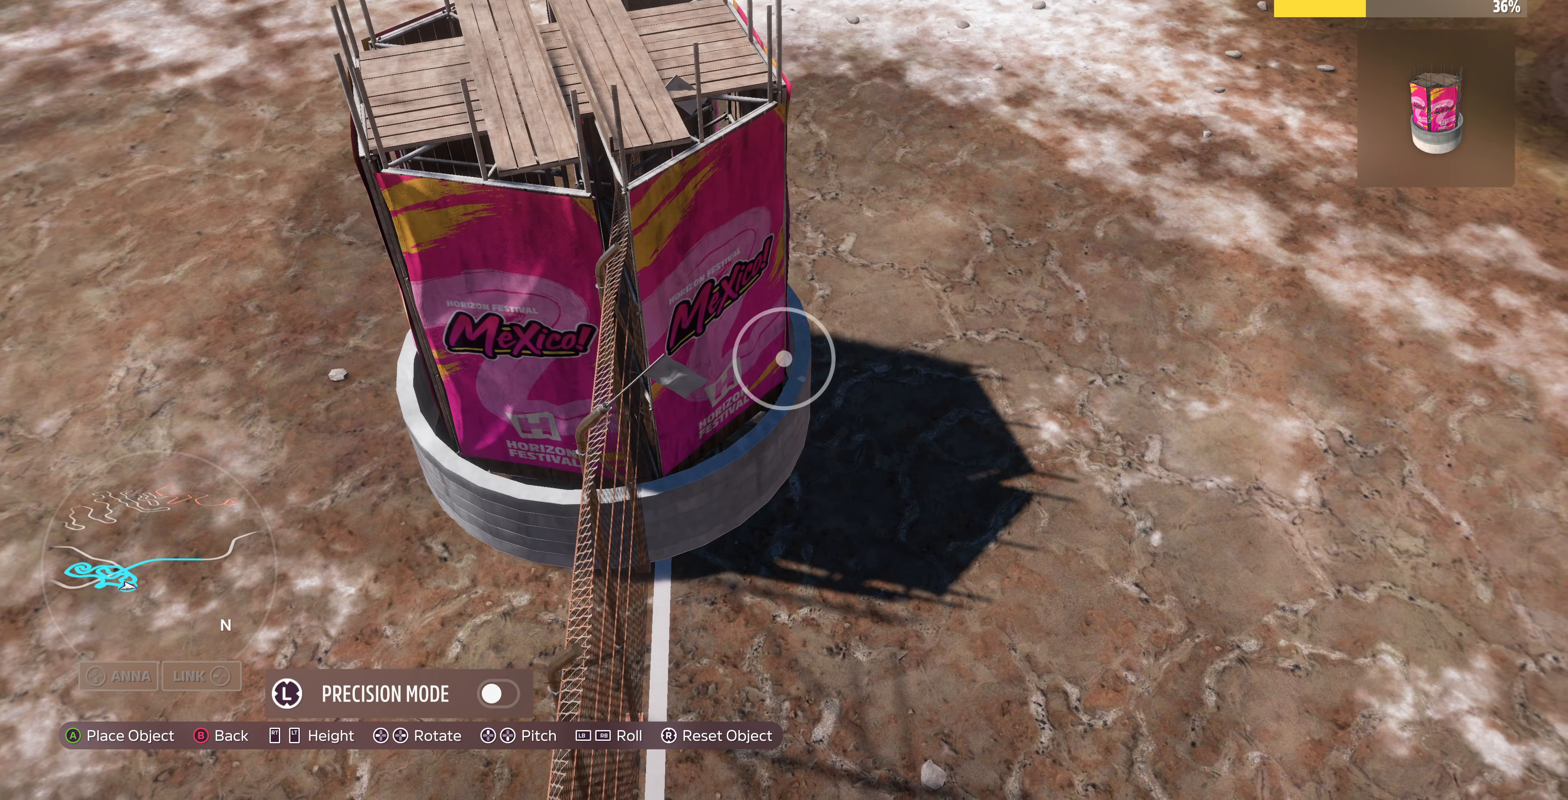
{"buttons": ["CROSS"], "left_stick": "center", "right_stick": "center", "events": [[234, "left_stick", "right"], [300, "left_stick", "center"], [500, "CROSS", "down"]]}
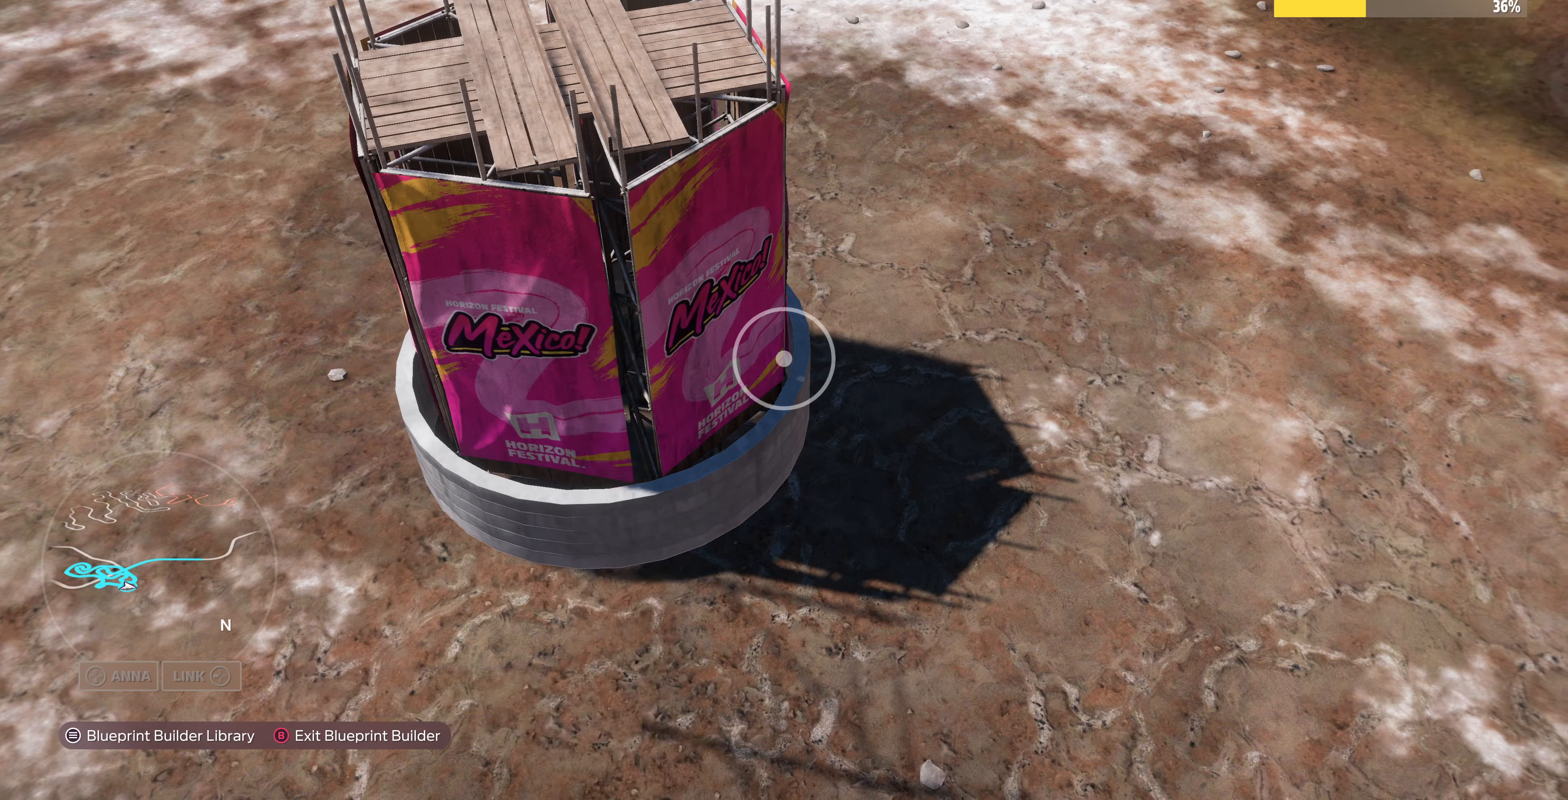
{"buttons": [], "left_stick": "center", "right_stick": "center", "events": [[134, "CROSS", "up"]]}
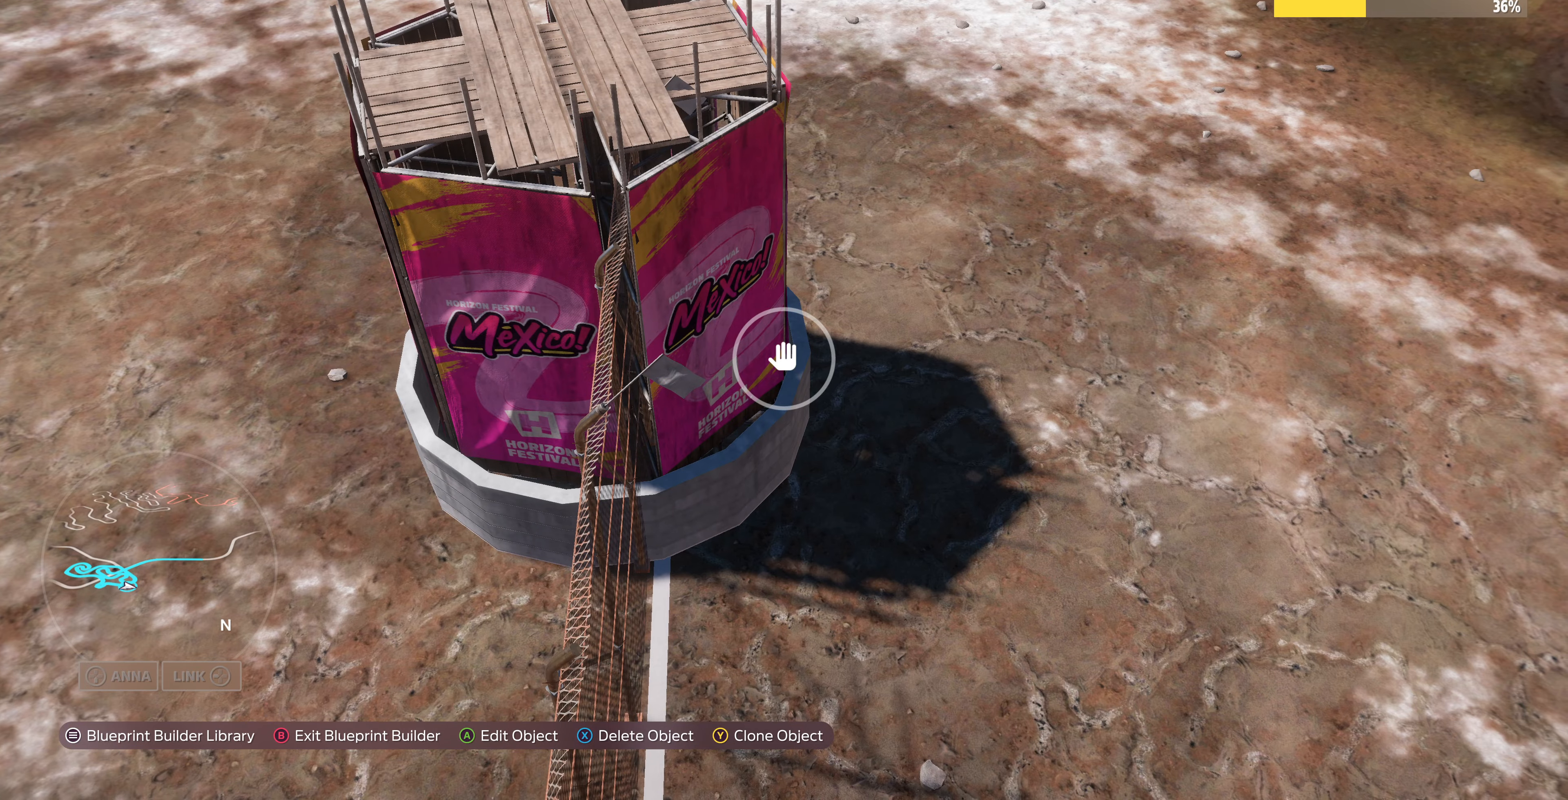
{"buttons": [], "left_stick": "right", "right_stick": "left", "events": [[134, "left_stick", "up-right"], [334, "right_stick", "up-left"], [500, "left_stick", "right"], [500, "right_stick", "left"]]}
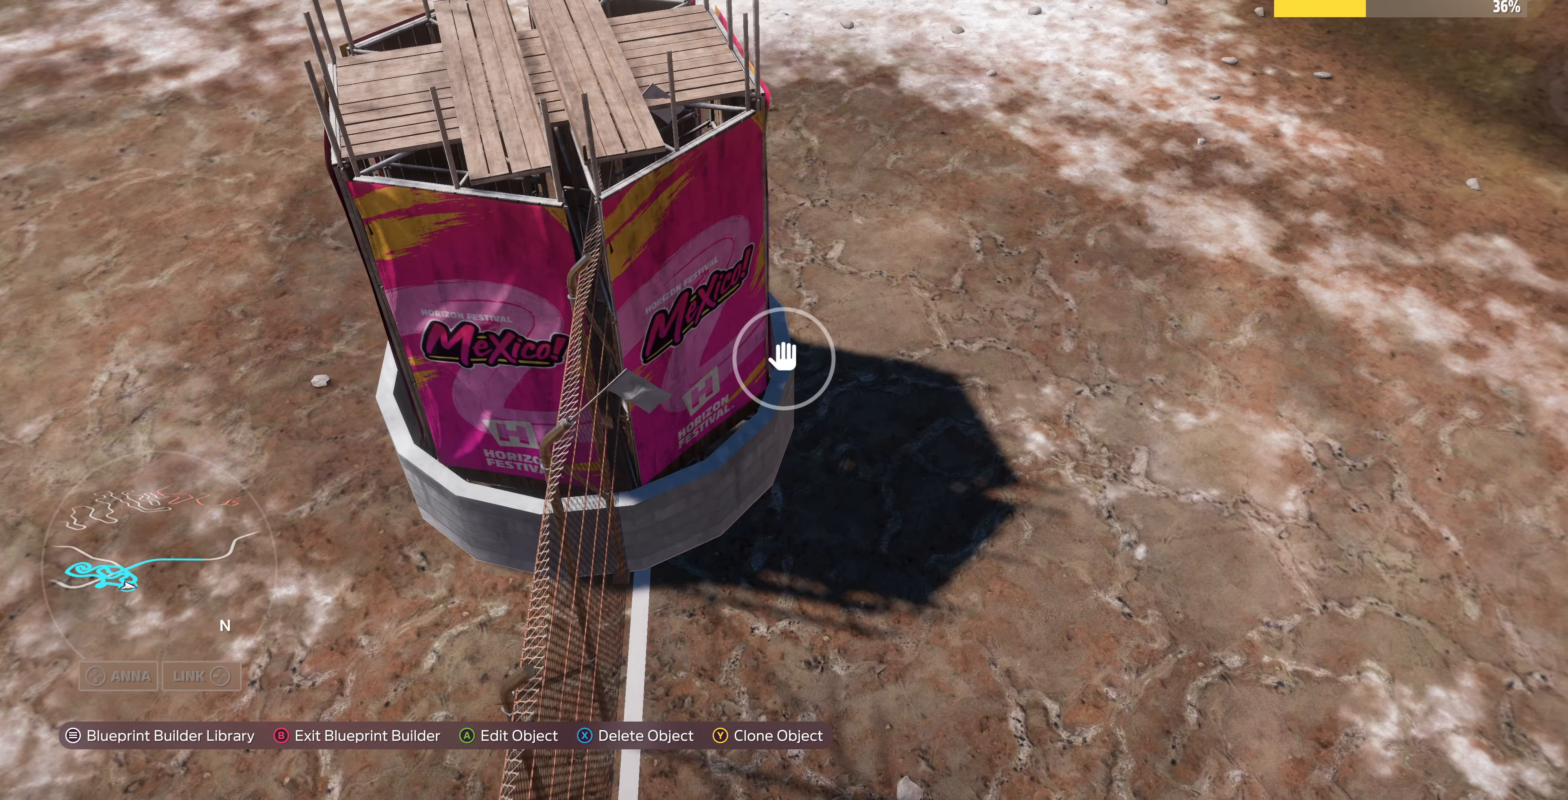
{"buttons": [], "left_stick": "right", "right_stick": "up-left", "events": [[100, "right_stick", "up-left"], [200, "R2", "down"], [467, "R2", "up"]]}
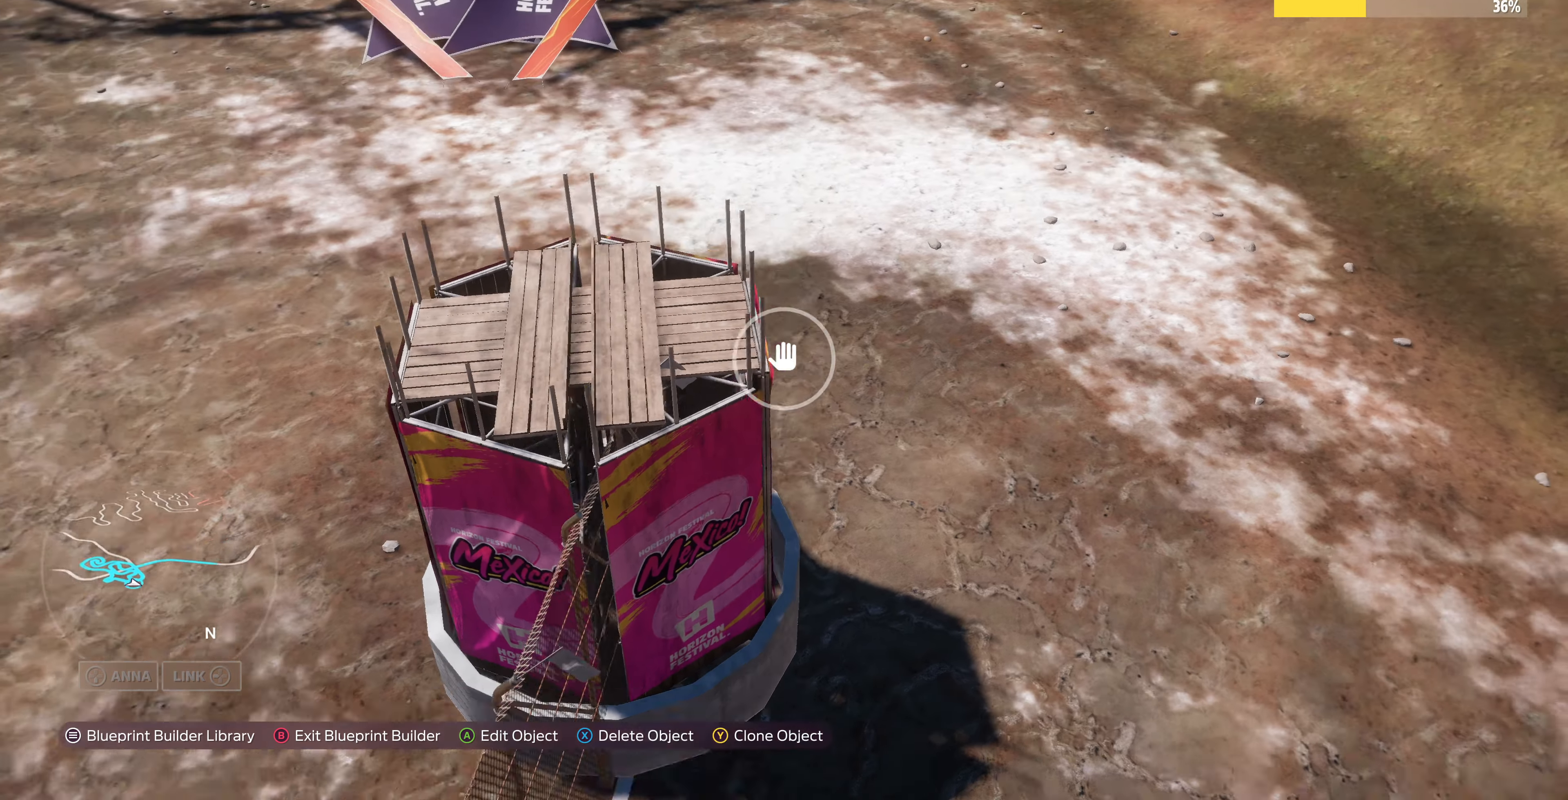
{"buttons": [], "left_stick": "right", "right_stick": "up-left", "events": []}
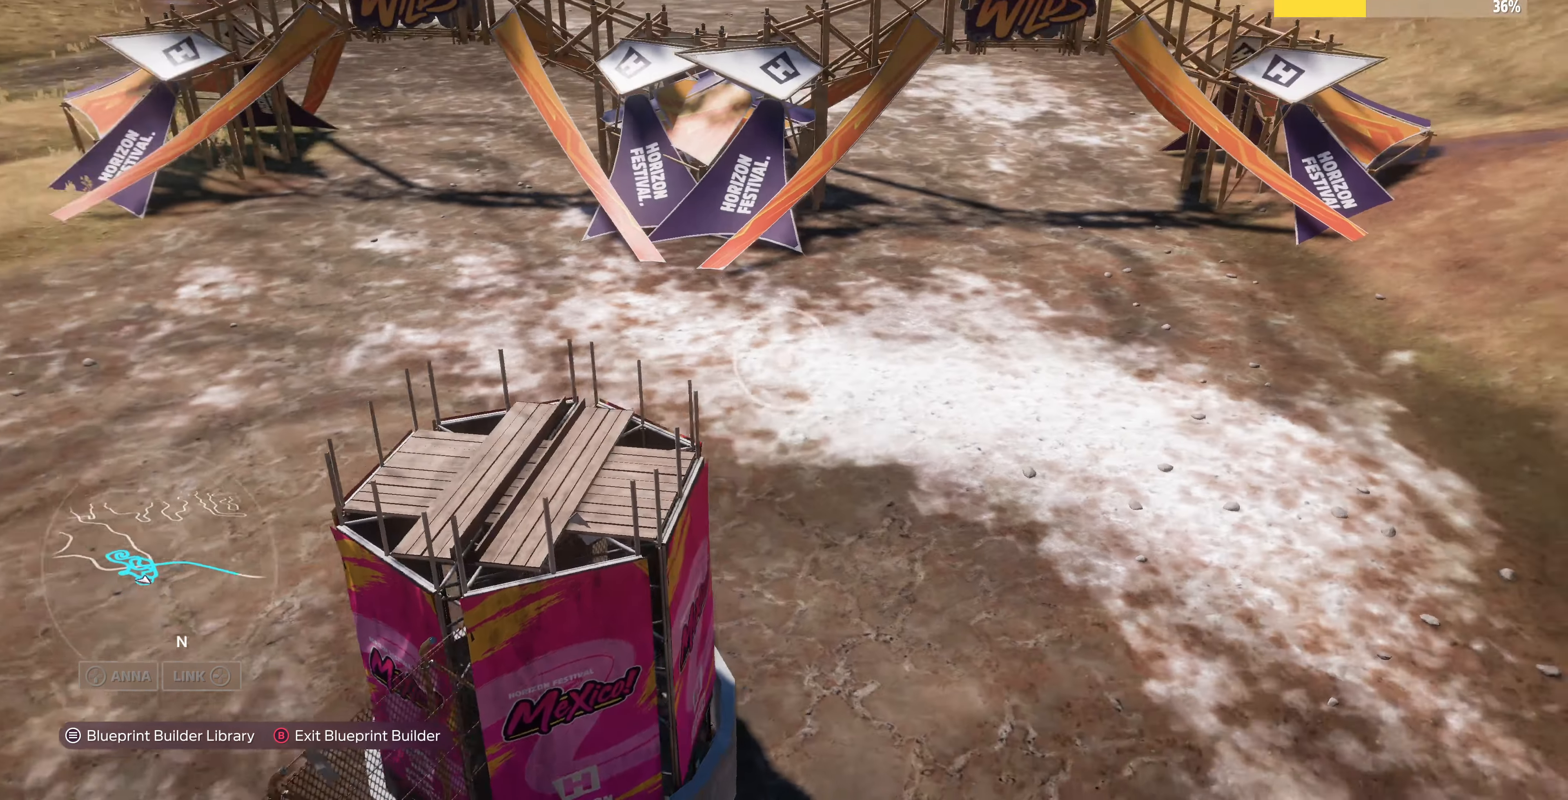
{"buttons": [], "left_stick": "right", "right_stick": "left", "events": [[67, "right_stick", "left"], [167, "left_stick", "down-right"], [434, "left_stick", "right"]]}
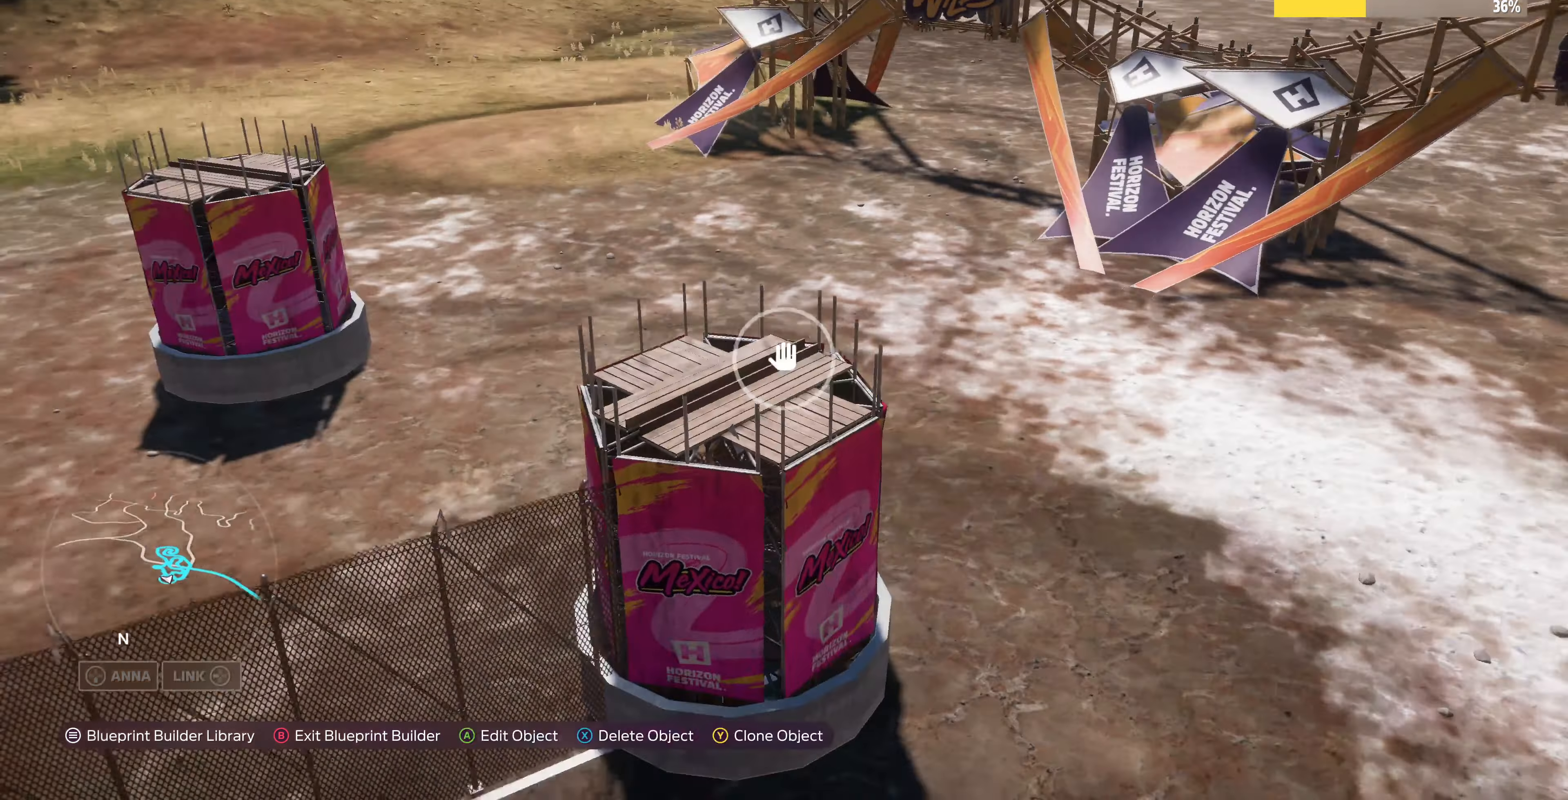
{"buttons": [], "left_stick": "up-right", "right_stick": "left", "events": [[134, "left_stick", "up-right"]]}
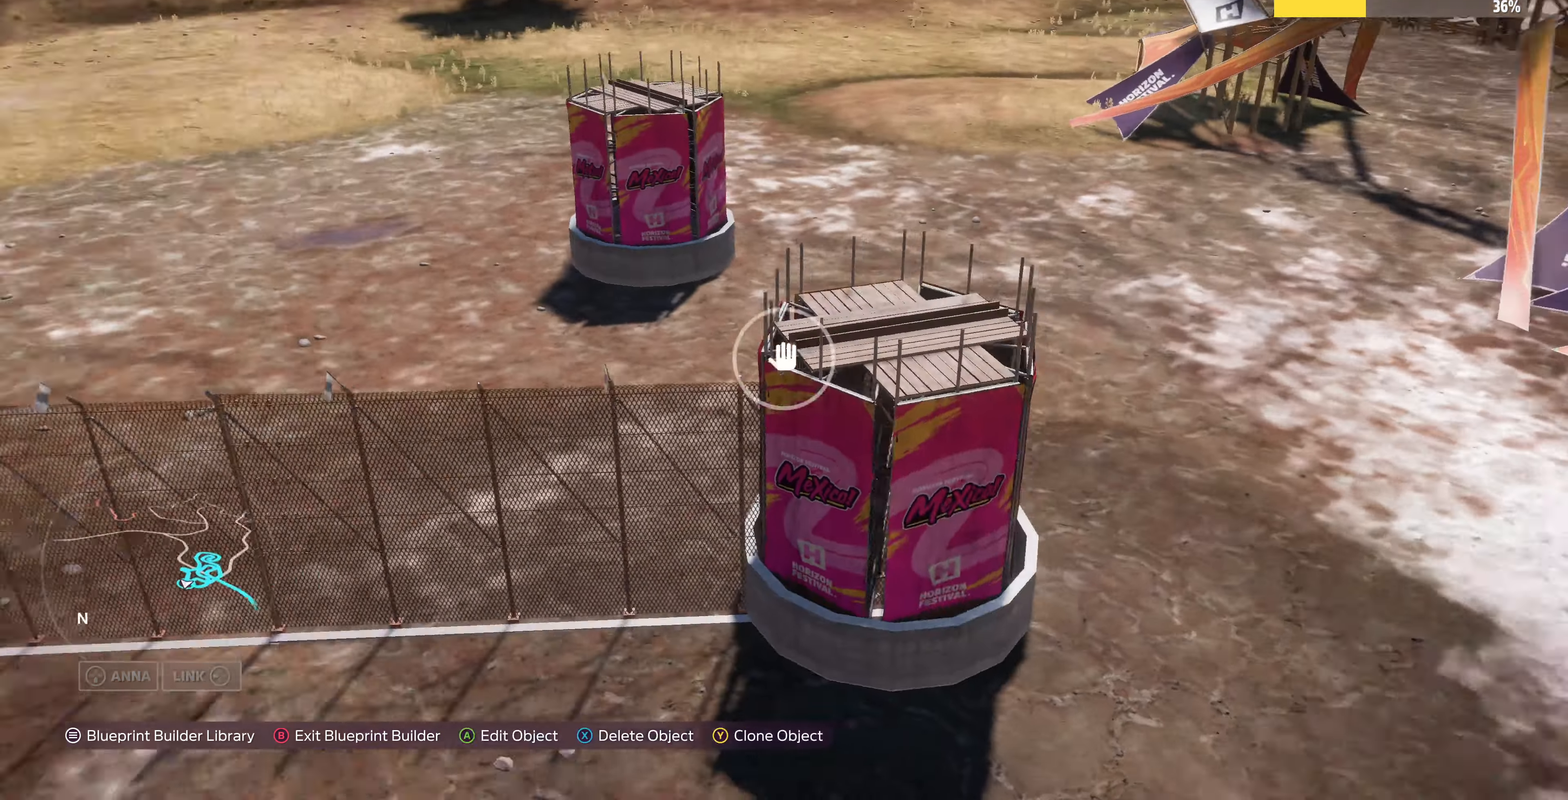
{"buttons": [], "left_stick": "up-right", "right_stick": "left", "events": []}
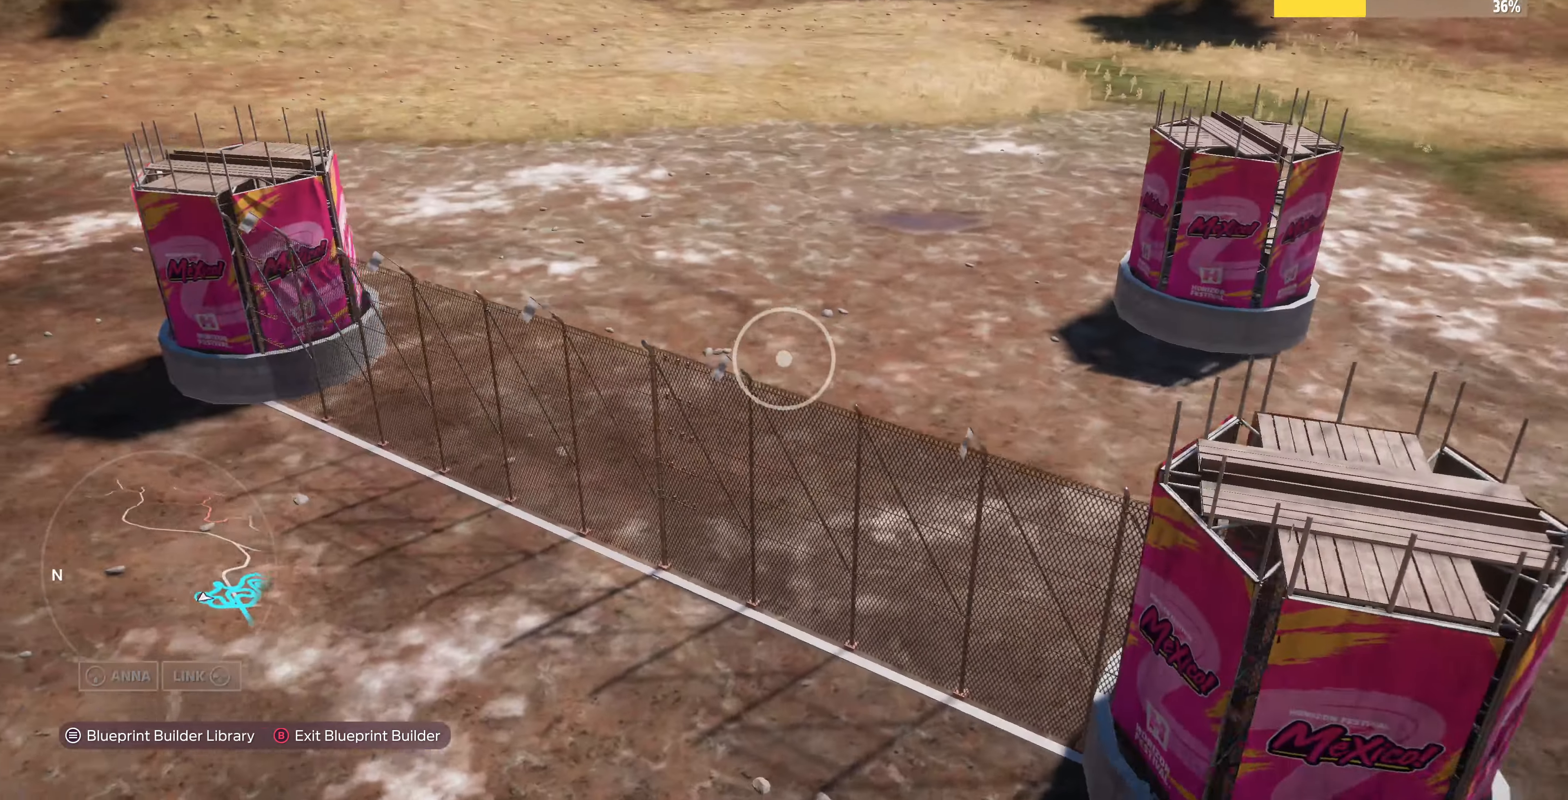
{"buttons": [], "left_stick": "up-right", "right_stick": "center", "events": [[467, "right_stick", "center"]]}
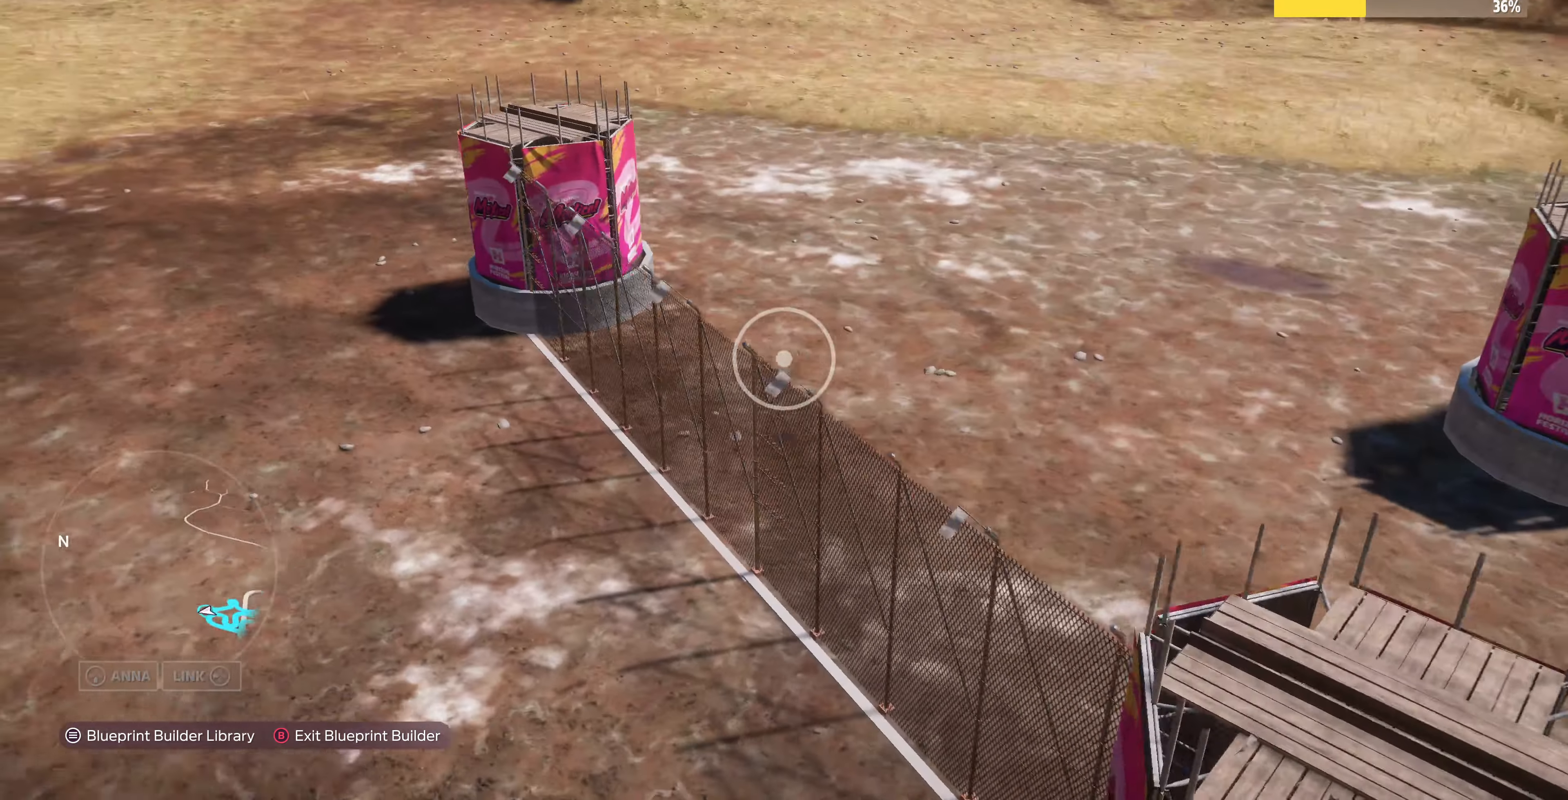
{"buttons": [], "left_stick": "up-right", "right_stick": "left", "events": [[100, "right_stick", "left"]]}
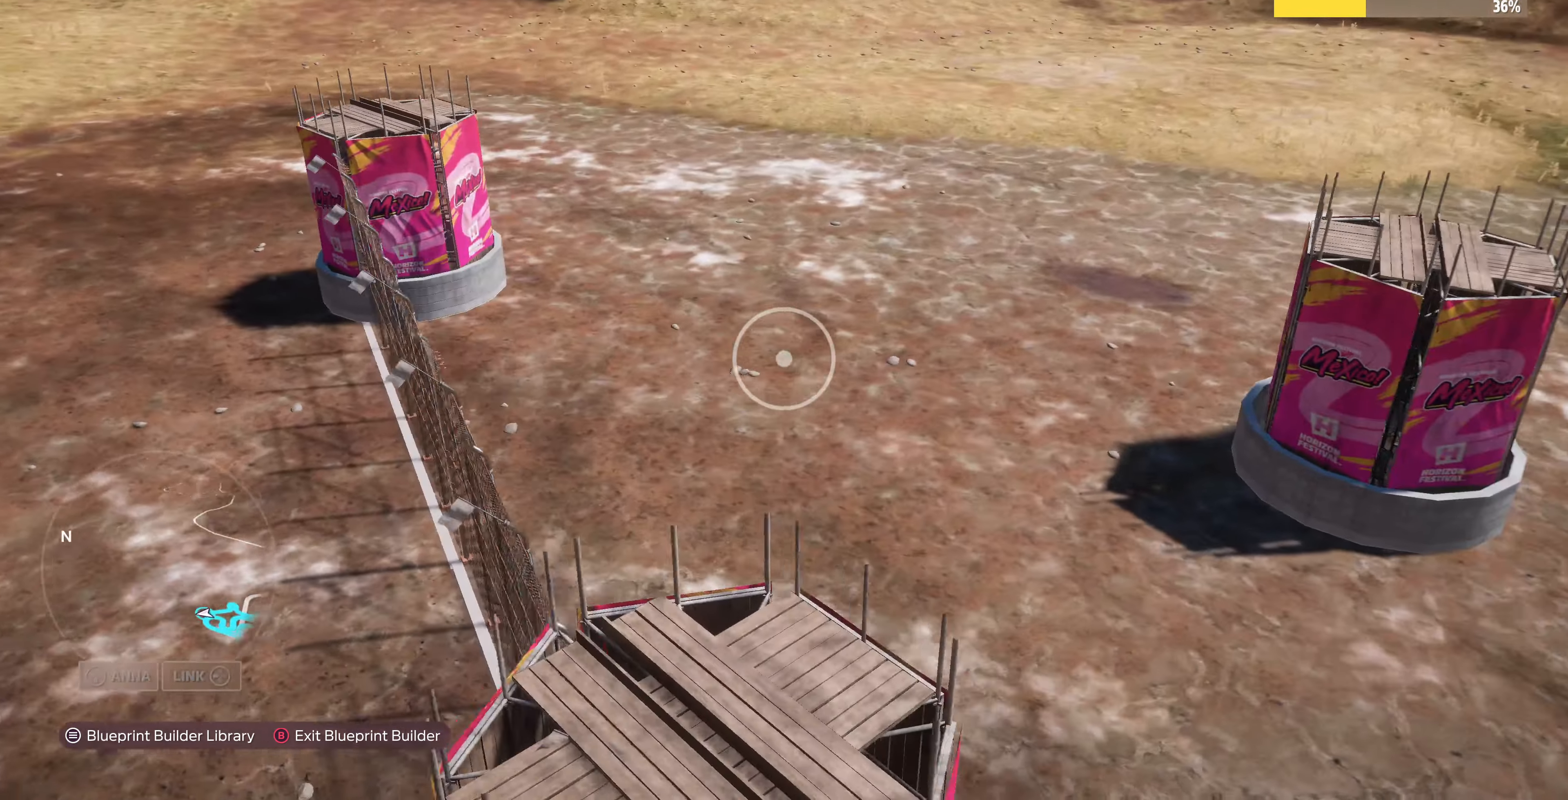
{"buttons": [], "left_stick": "right", "right_stick": "left", "events": [[200, "left_stick", "right"]]}
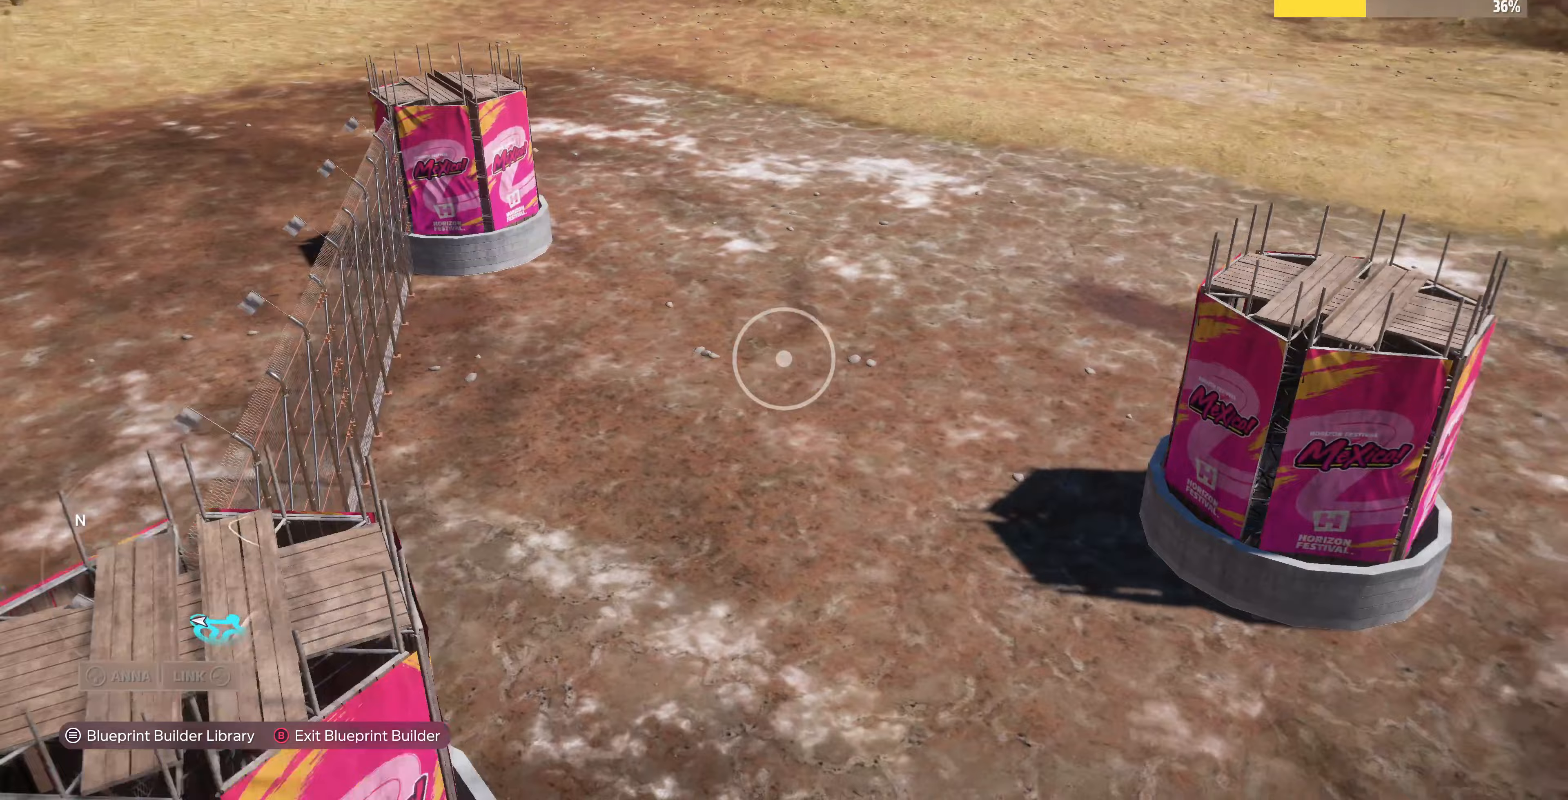
{"buttons": [], "left_stick": "down-right", "right_stick": "down-left", "events": [[300, "right_stick", "down-left"], [333, "left_stick", "down-right"]]}
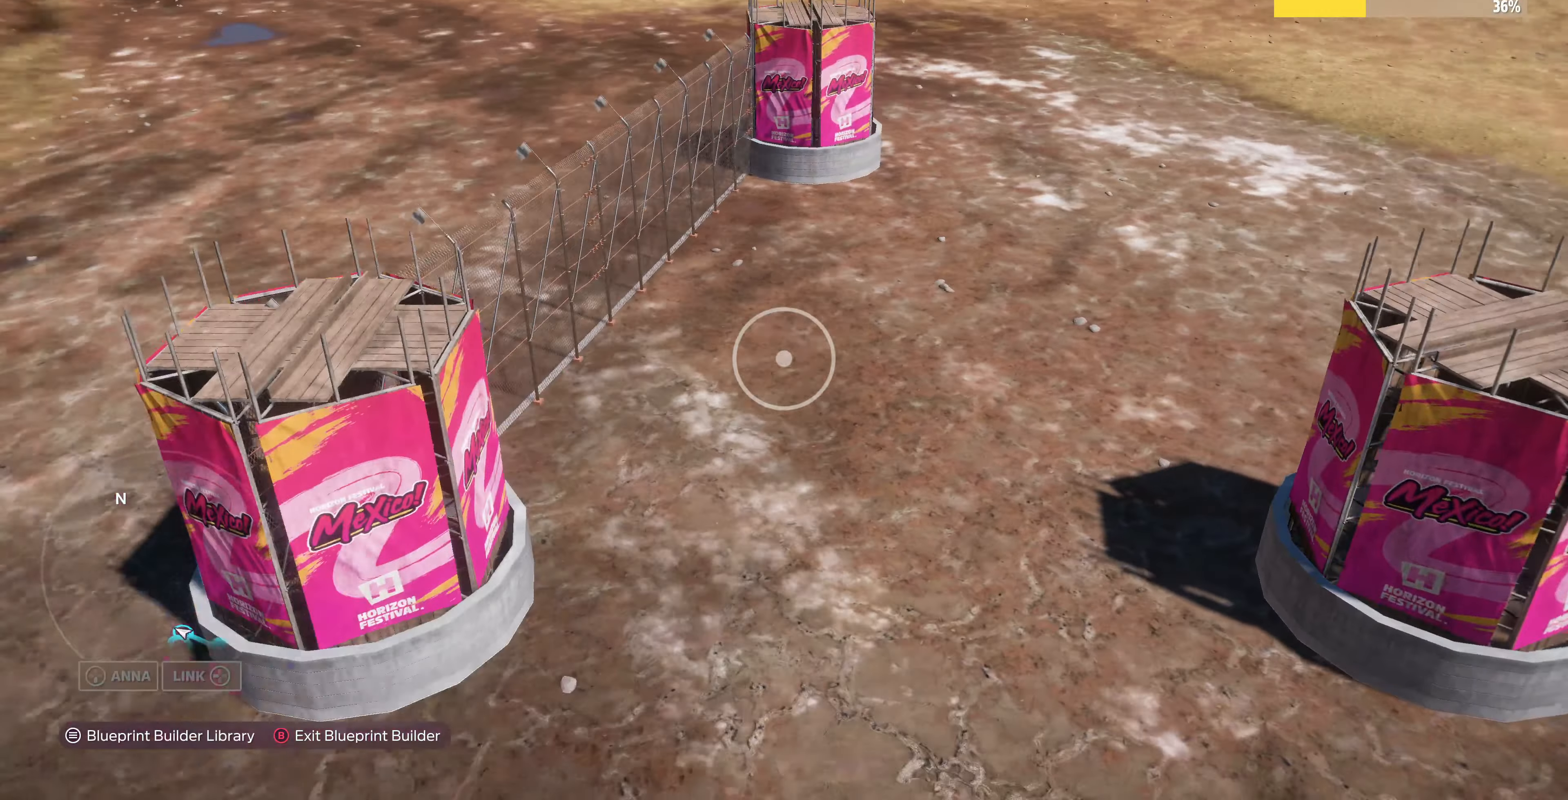
{"buttons": [], "left_stick": "center", "right_stick": "center", "events": [[133, "R2", "down"], [133, "right_stick", "down"], [267, "right_stick", "center"], [400, "R2", "up"], [433, "left_stick", "center"]]}
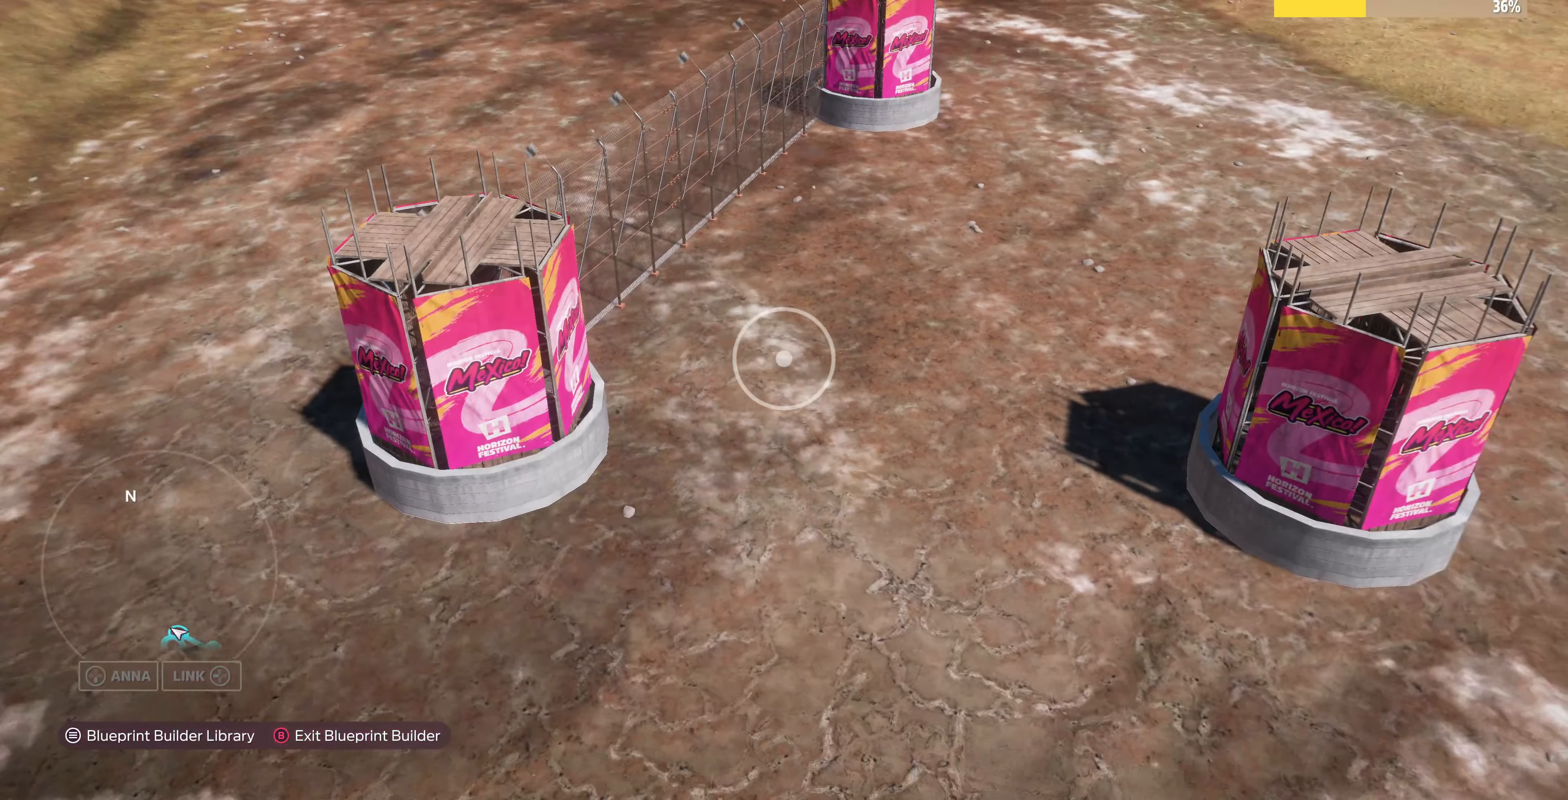
{"buttons": [], "left_stick": "up-right", "right_stick": "center", "events": [[33, "START", "down"], [167, "START", "up"], [300, "CROSS", "down"], [367, "CROSS", "up"], [500, "left_stick", "up-right"]]}
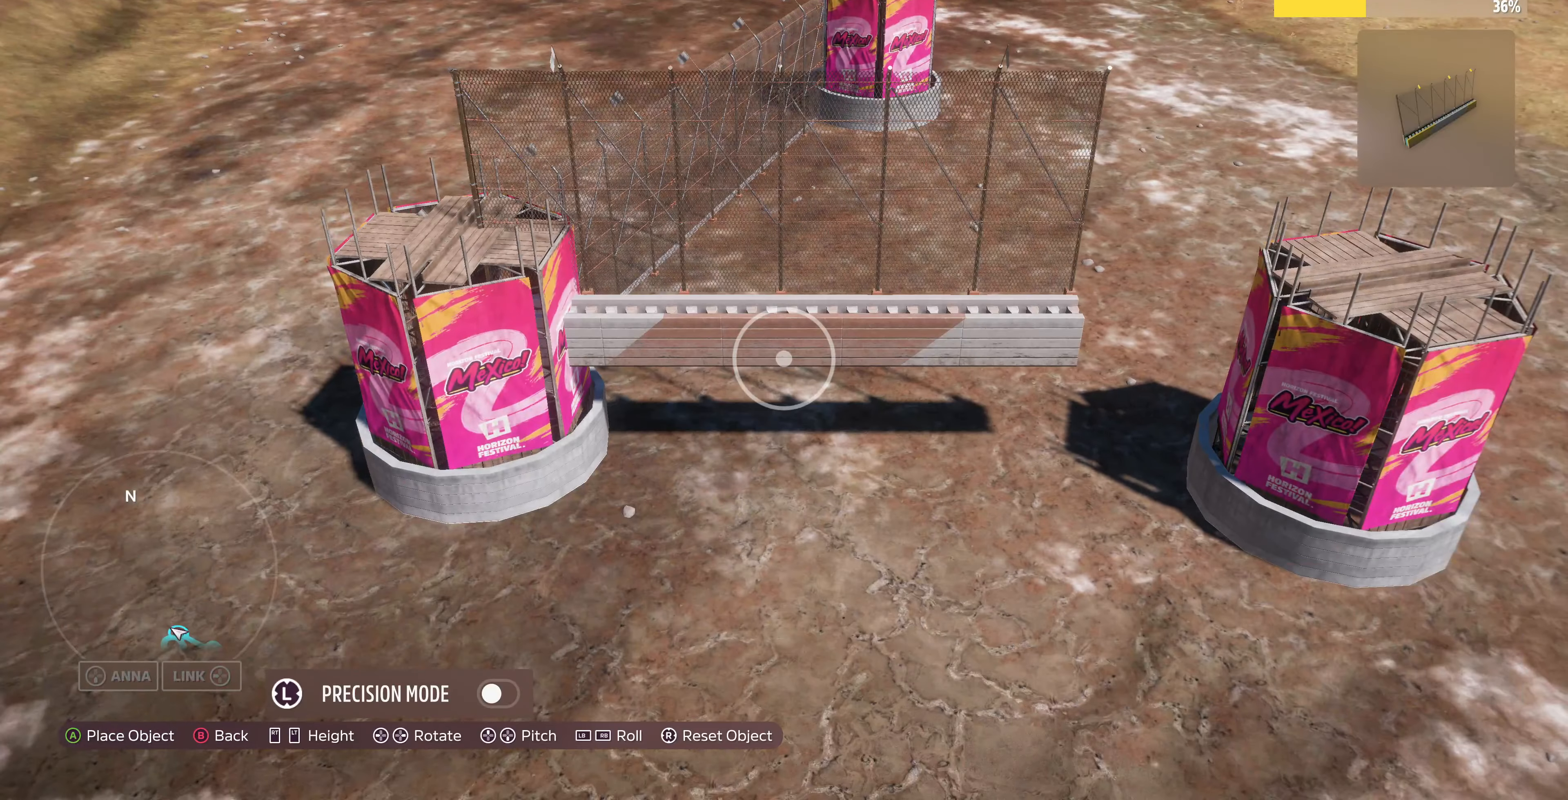
{"buttons": ["L2"], "left_stick": "up-right", "right_stick": "down-left", "events": [[133, "right_stick", "right"], [167, "left_stick", "up-left"], [233, "L2", "down"], [233, "right_stick", "down-right"], [333, "left_stick", "up-right"], [367, "right_stick", "center"], [500, "right_stick", "down-left"]]}
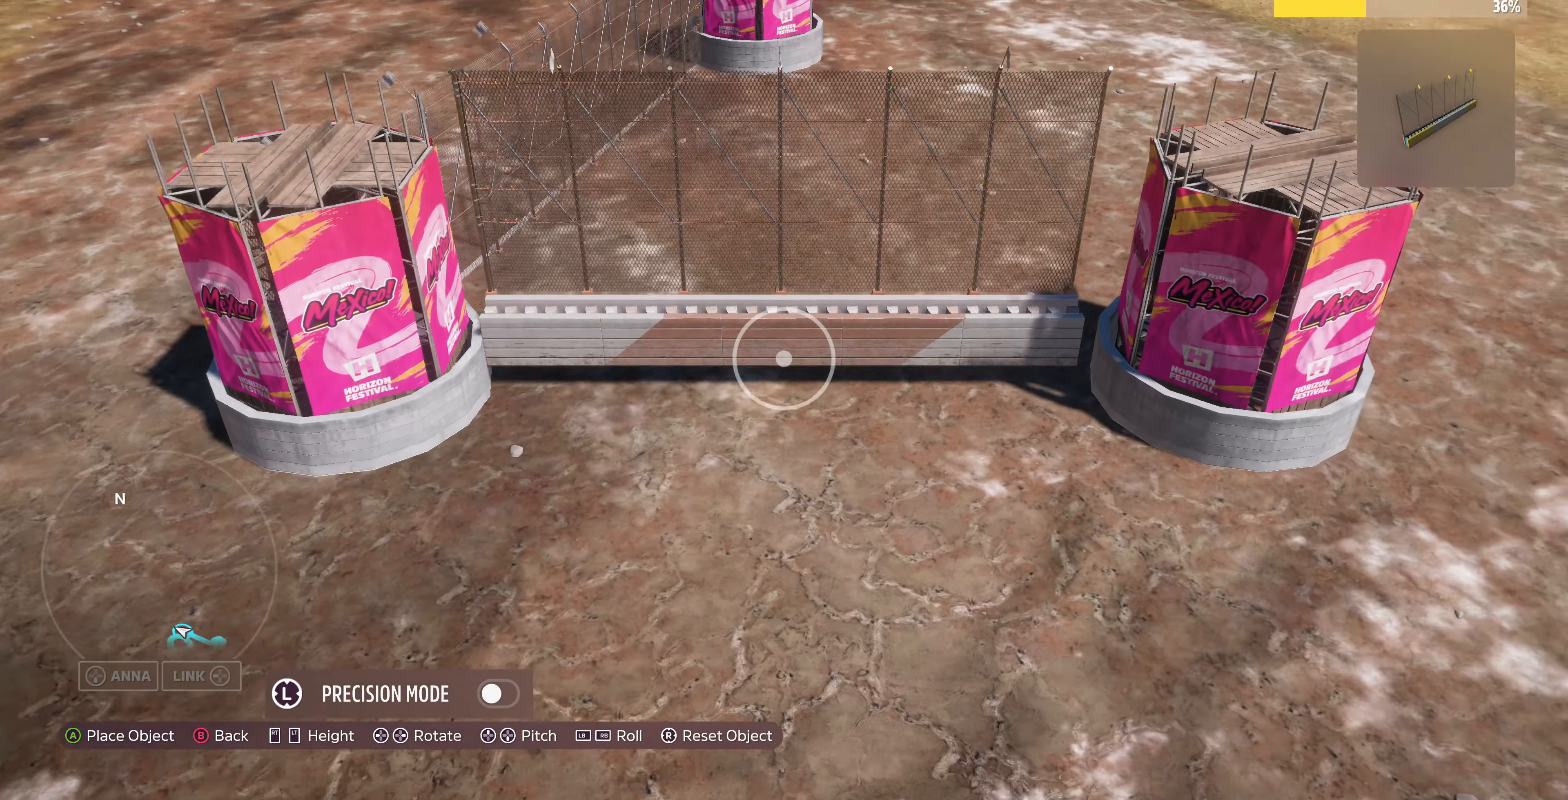
{"buttons": [], "left_stick": "center", "right_stick": "center", "events": [[133, "left_stick", "up"], [167, "L2", "up"], [167, "right_stick", "center"], [300, "left_stick", "up-right"], [467, "left_stick", "center"]]}
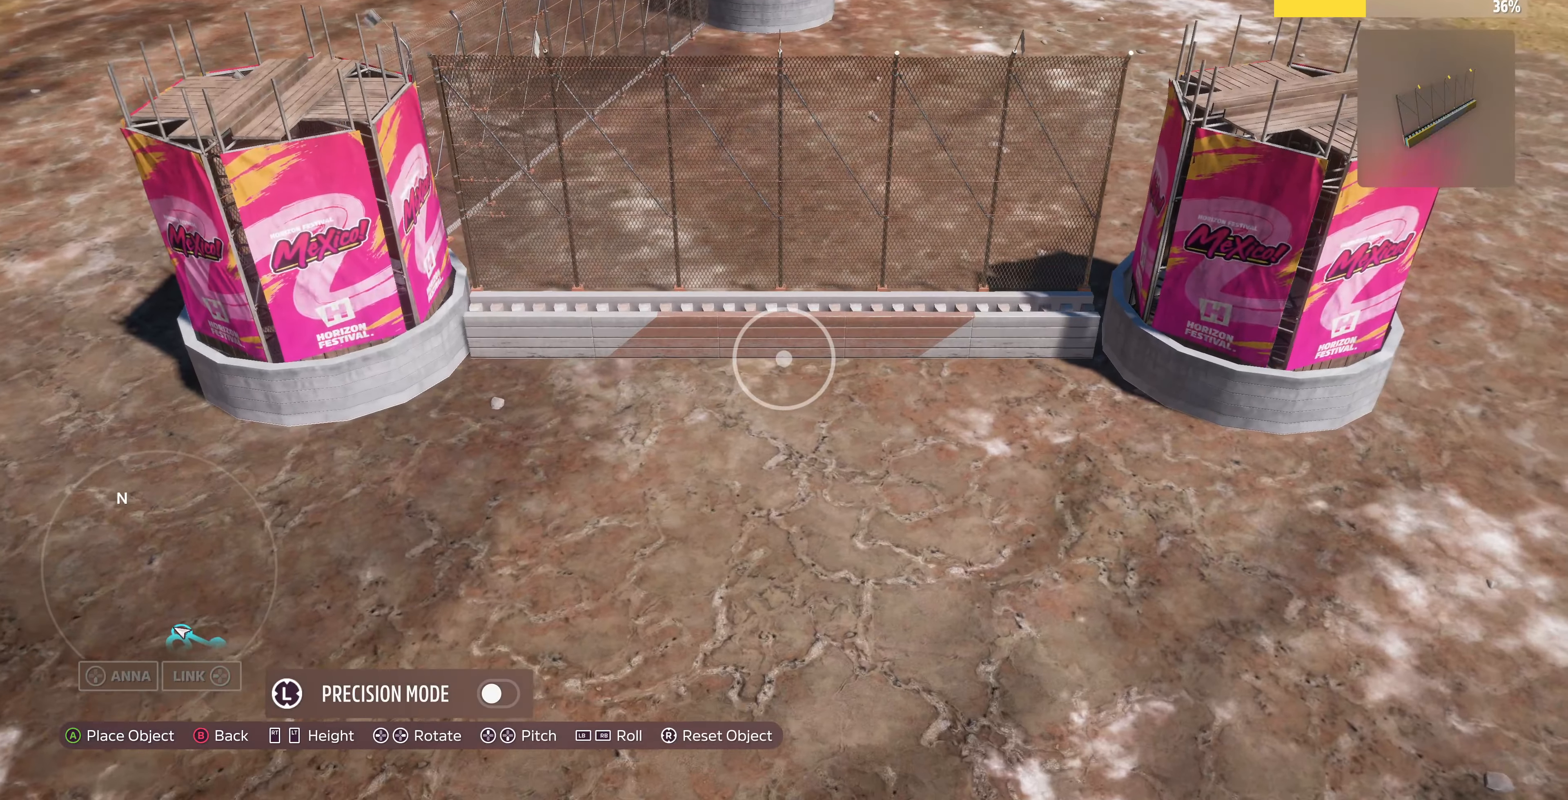
{"buttons": [], "left_stick": "down-left", "right_stick": "center", "events": [[67, "left_stick", "down"], [133, "right_stick", "down-right"], [300, "left_stick", "down-left"], [333, "right_stick", "center"]]}
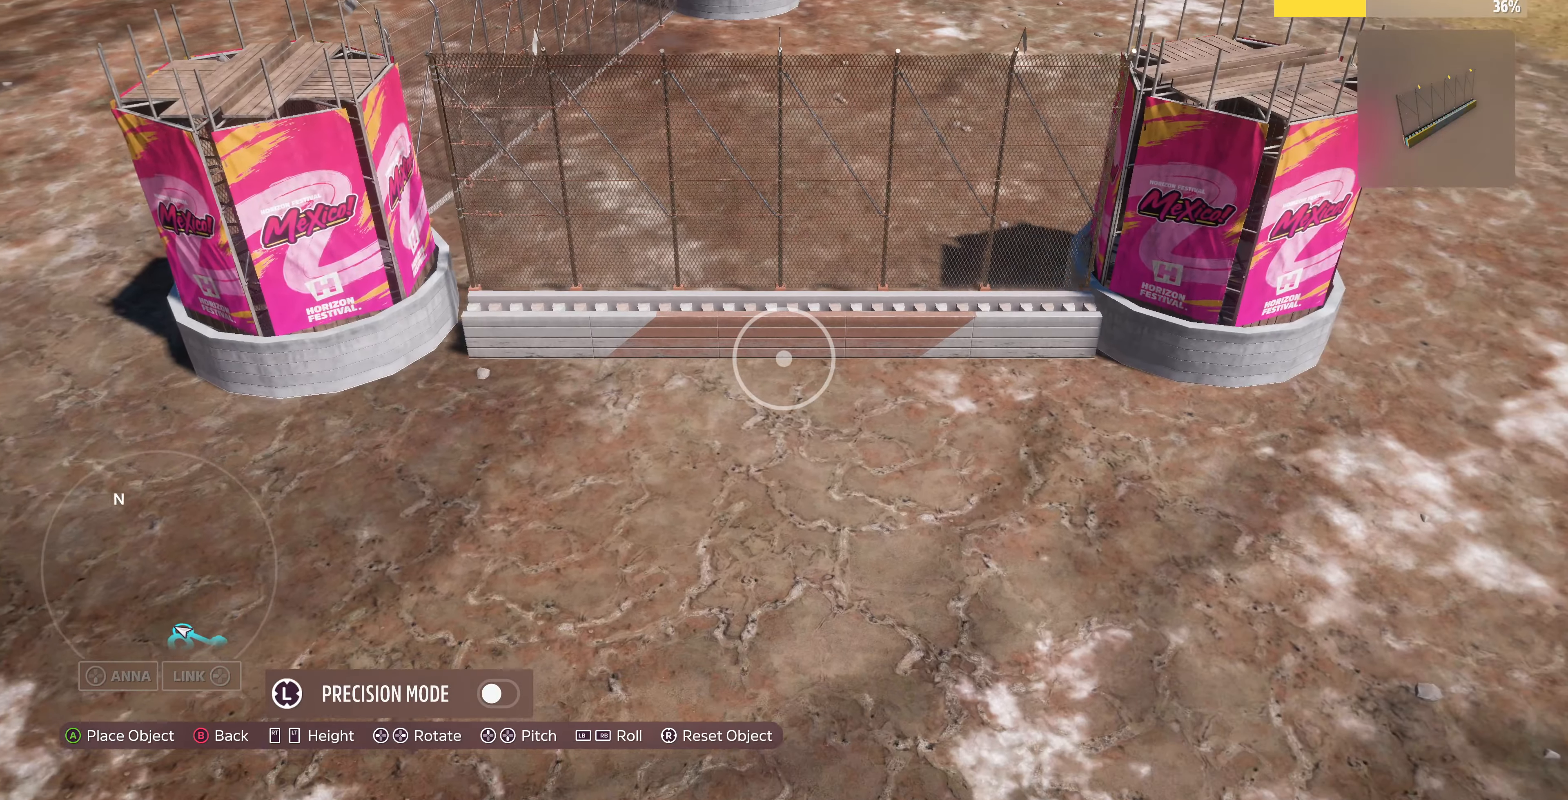
{"buttons": [], "left_stick": "center", "right_stick": "center", "events": [[33, "left_stick", "center"], [133, "left_stick", "left"], [267, "right_stick", "right"], [400, "right_stick", "center"], [500, "left_stick", "center"]]}
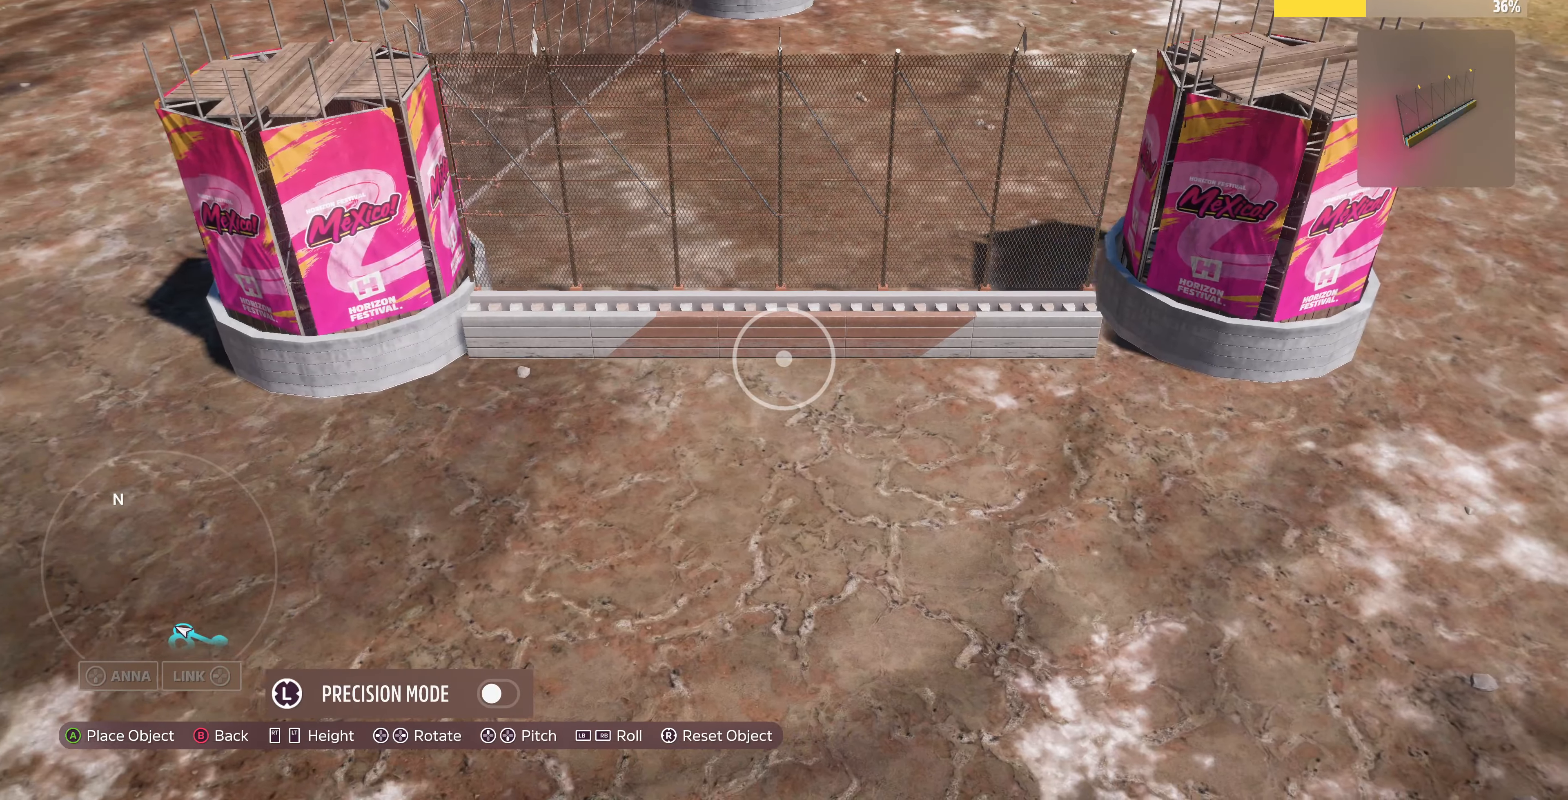
{"buttons": [], "left_stick": "center", "right_stick": "center", "events": [[133, "left_stick", "down"], [300, "right_stick", "left"], [433, "left_stick", "center"], [500, "right_stick", "center"]]}
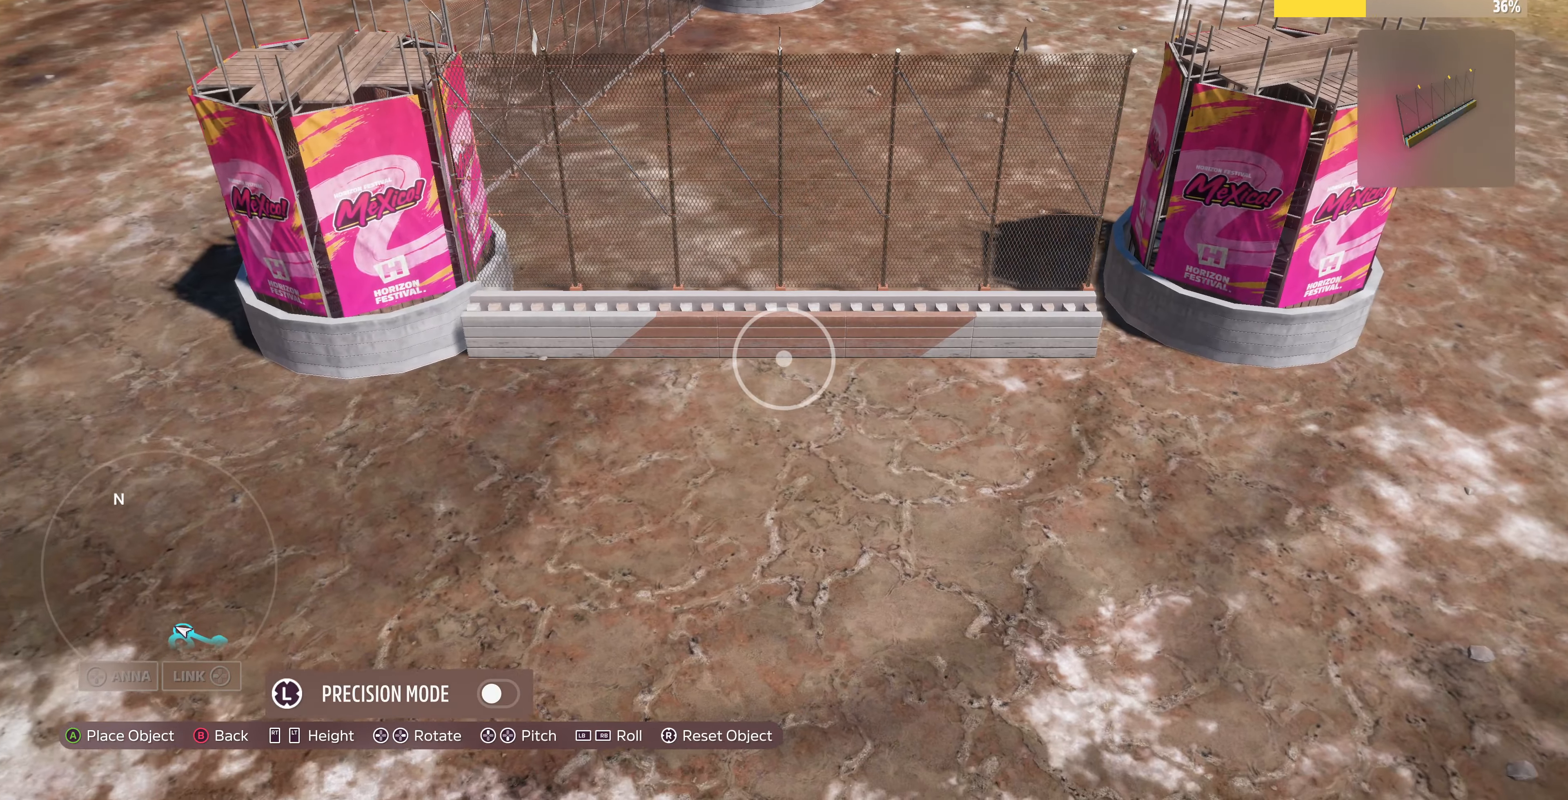
{"buttons": [], "left_stick": "down-right", "right_stick": "right", "events": [[133, "left_stick", "left"], [200, "right_stick", "left"], [300, "left_stick", "center"], [300, "right_stick", "center"], [400, "left_stick", "down-right"], [467, "right_stick", "right"]]}
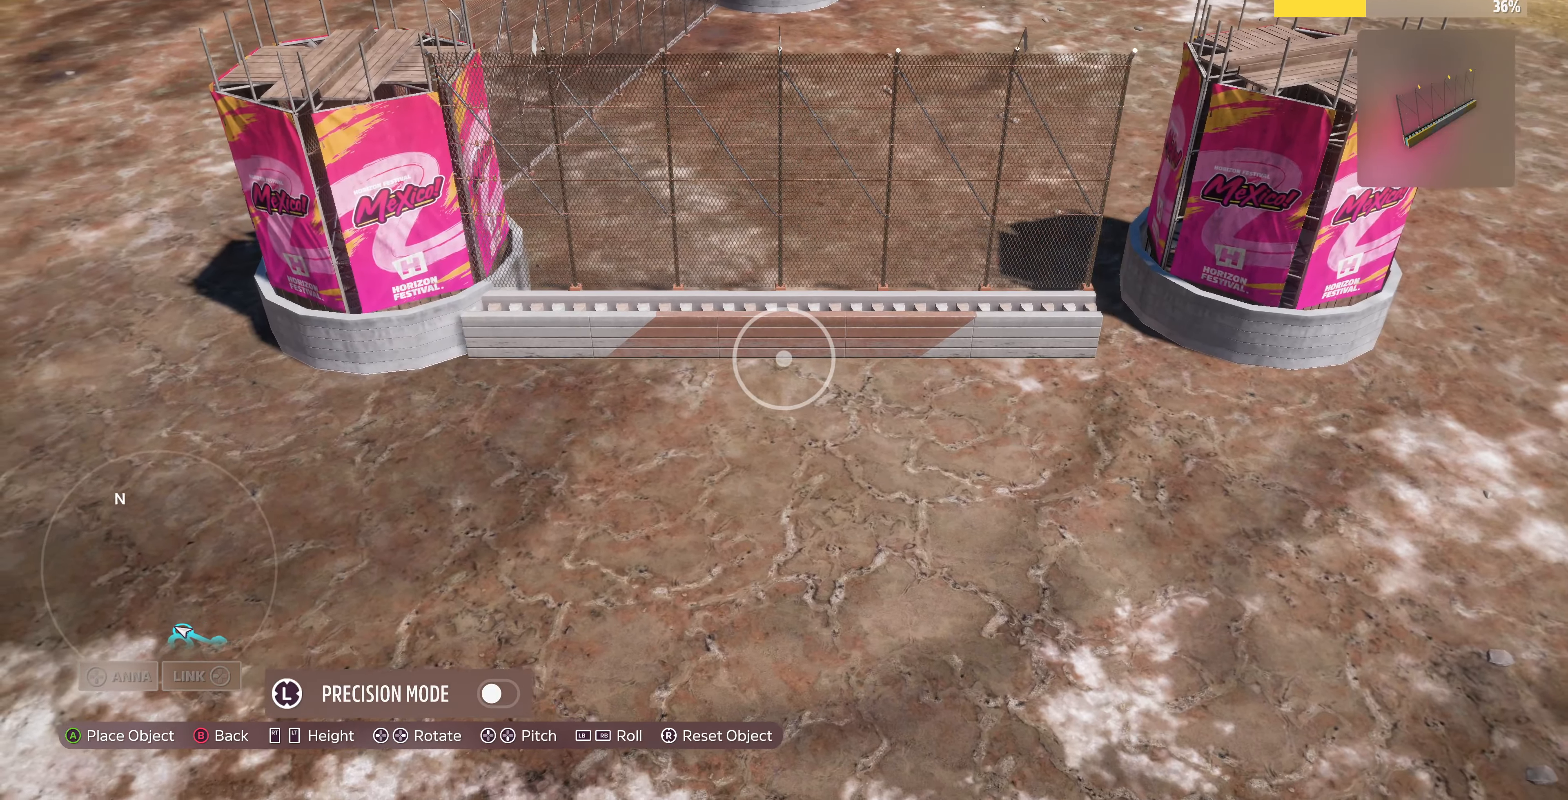
{"buttons": [], "left_stick": "up-left", "right_stick": "center", "events": [[100, "right_stick", "center"], [133, "left_stick", "center"], [367, "left_stick", "up-left"], [433, "right_stick", "left"], [500, "right_stick", "center"]]}
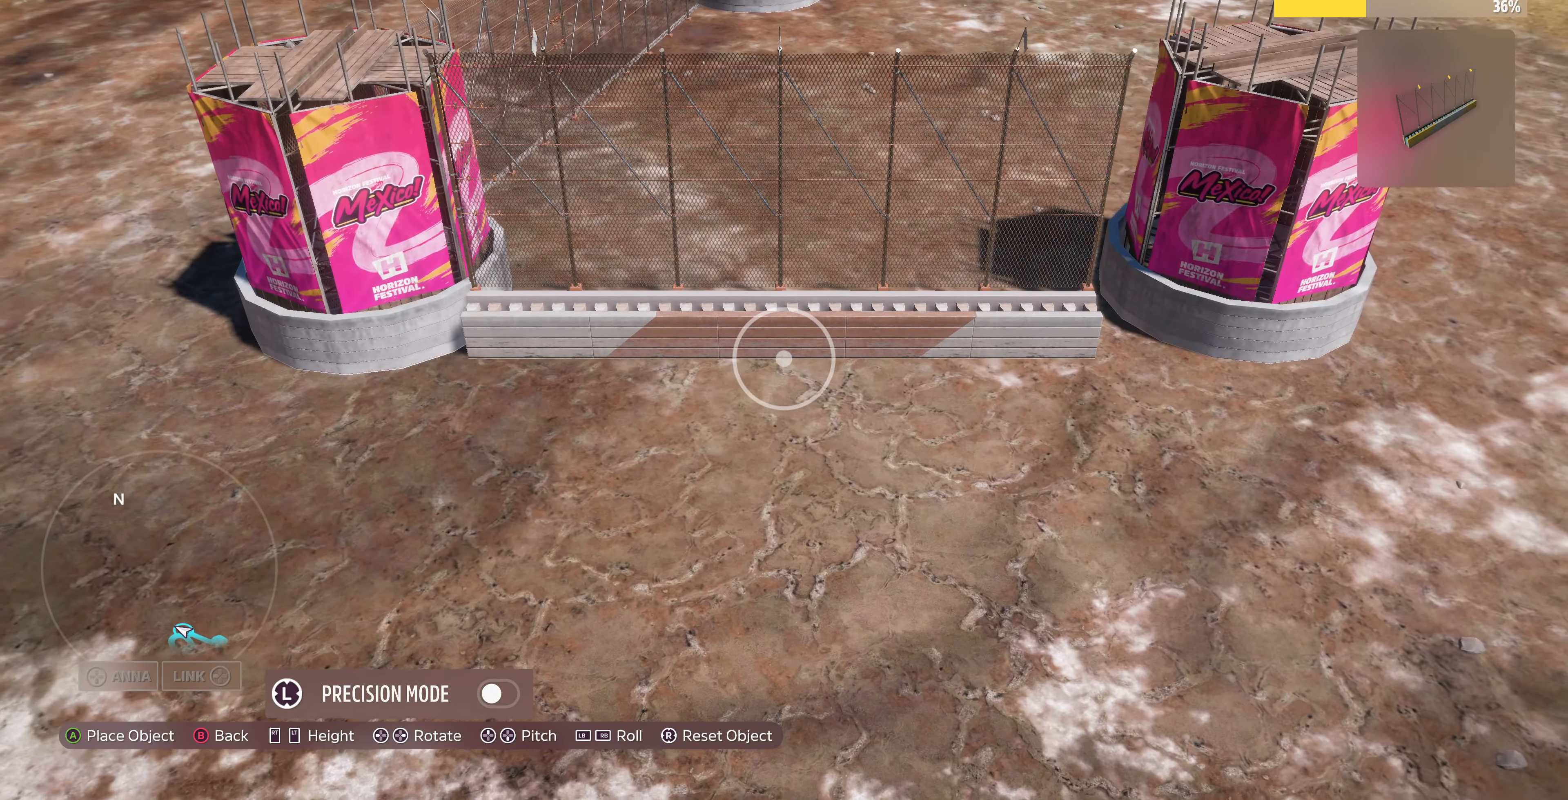
{"buttons": [], "left_stick": "down", "right_stick": "center", "events": [[67, "left_stick", "center"], [233, "left_stick", "left"], [333, "left_stick", "center"], [466, "left_stick", "down"]]}
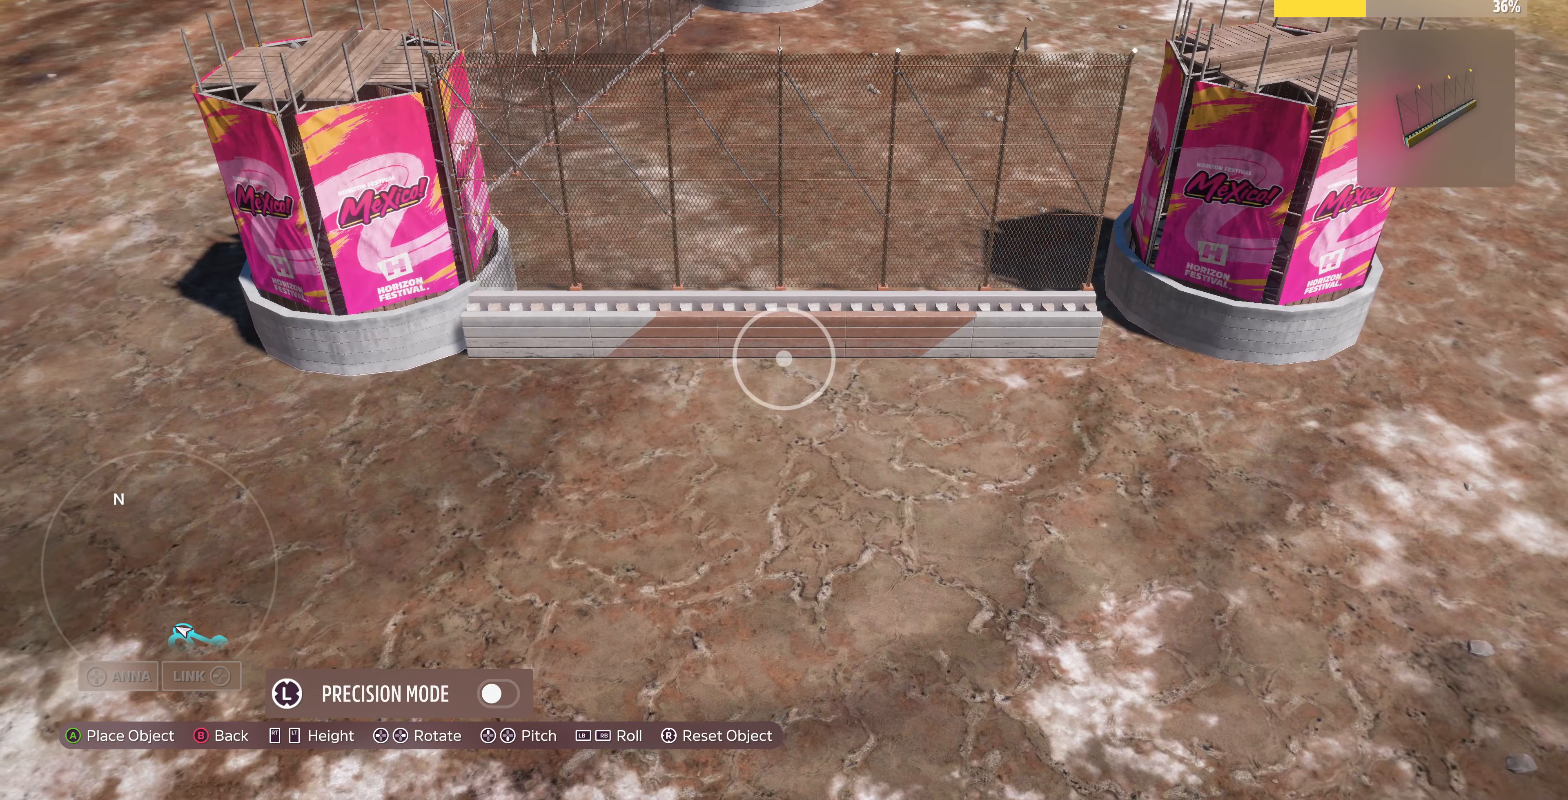
{"buttons": ["CROSS"], "left_stick": "center", "right_stick": "center", "events": [[33, "left_stick", "down-left"], [133, "left_stick", "center"], [433, "CROSS", "down"]]}
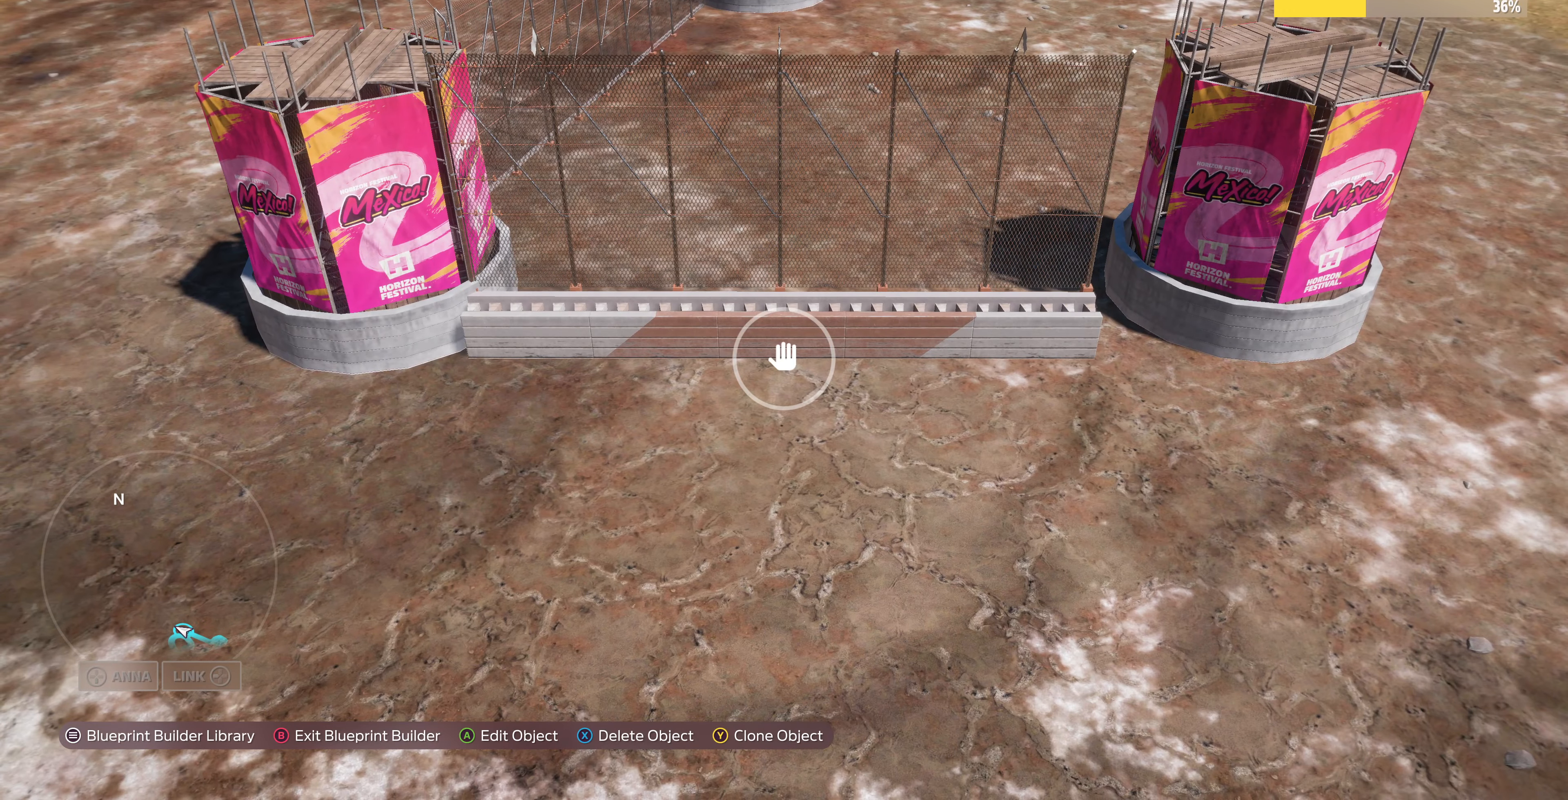
{"buttons": [], "left_stick": "center", "right_stick": "center", "events": [[33, "CROSS", "up"], [133, "right_stick", "up"], [433, "right_stick", "center"]]}
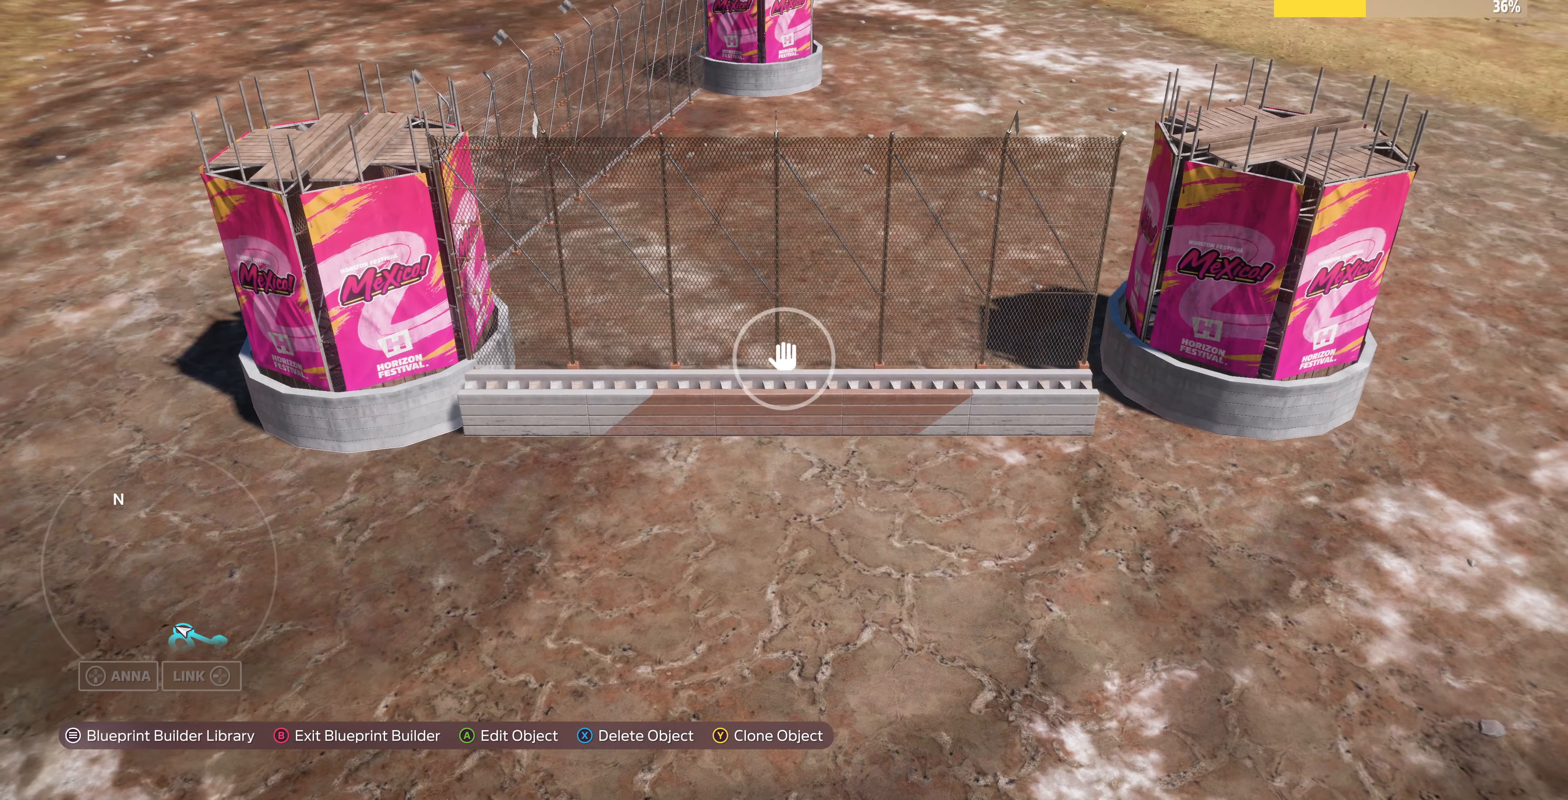
{"buttons": ["L2"], "left_stick": "center", "right_stick": "center", "events": [[66, "CROSS", "down"], [100, "CROSS", "up"], [300, "L3", "down"], [366, "L3", "up"], [466, "L2", "down"]]}
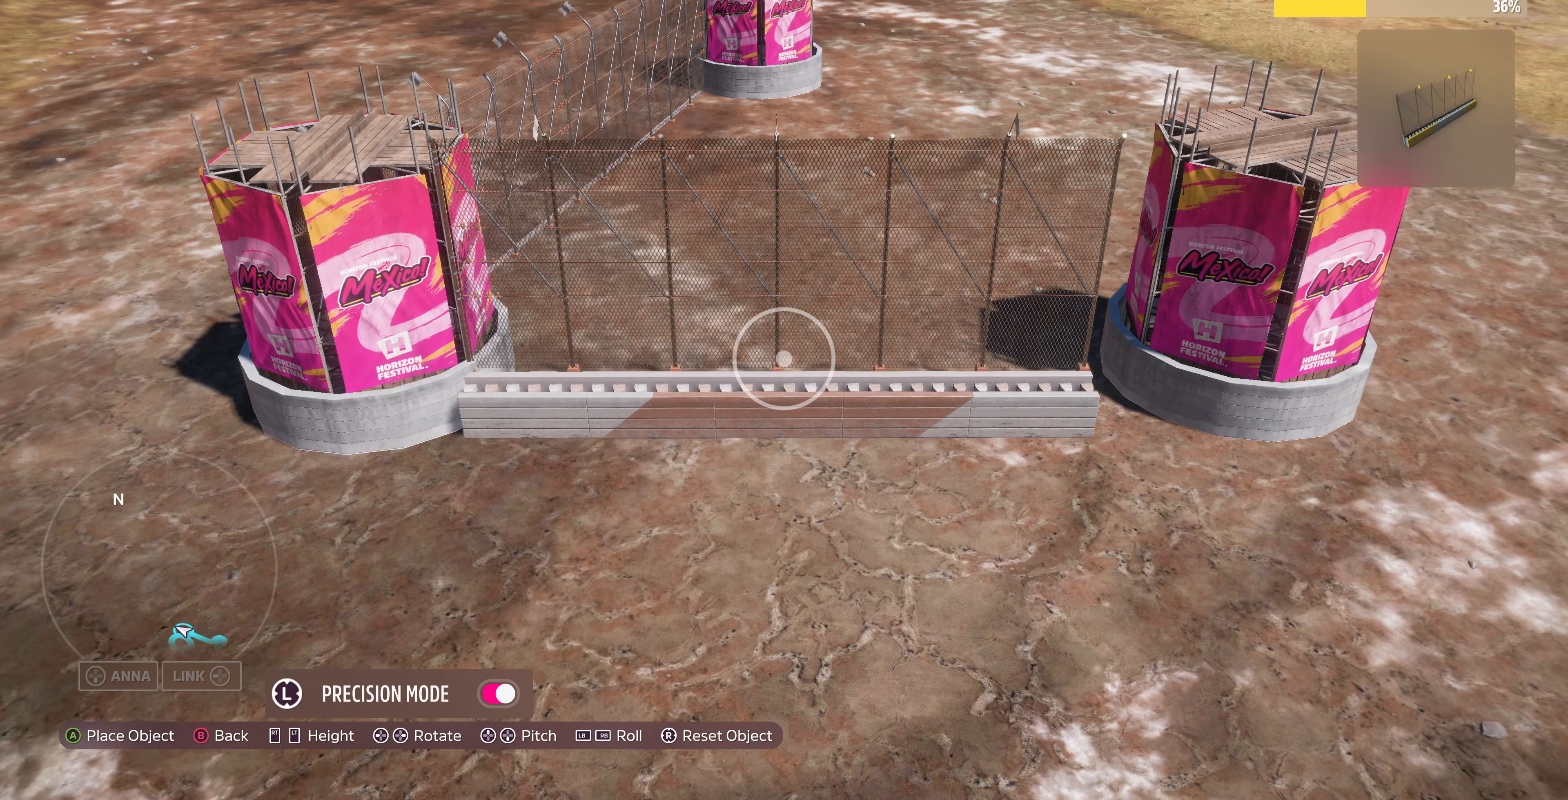
{"buttons": ["L2"], "left_stick": "center", "right_stick": "center", "events": []}
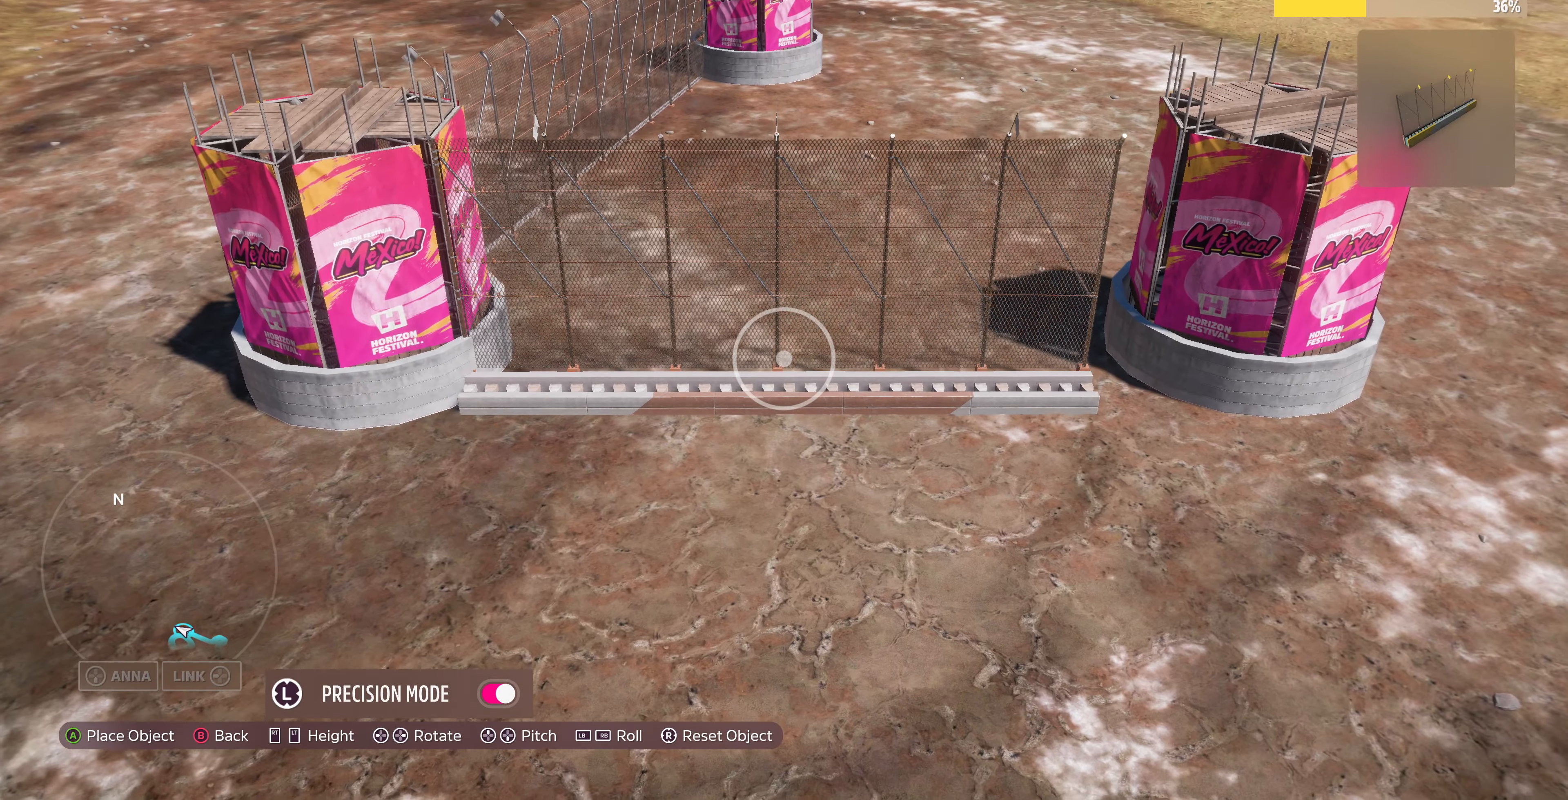
{"buttons": ["L2"], "left_stick": "center", "right_stick": "center", "events": [[233, "L2", "up"], [500, "L2", "down"]]}
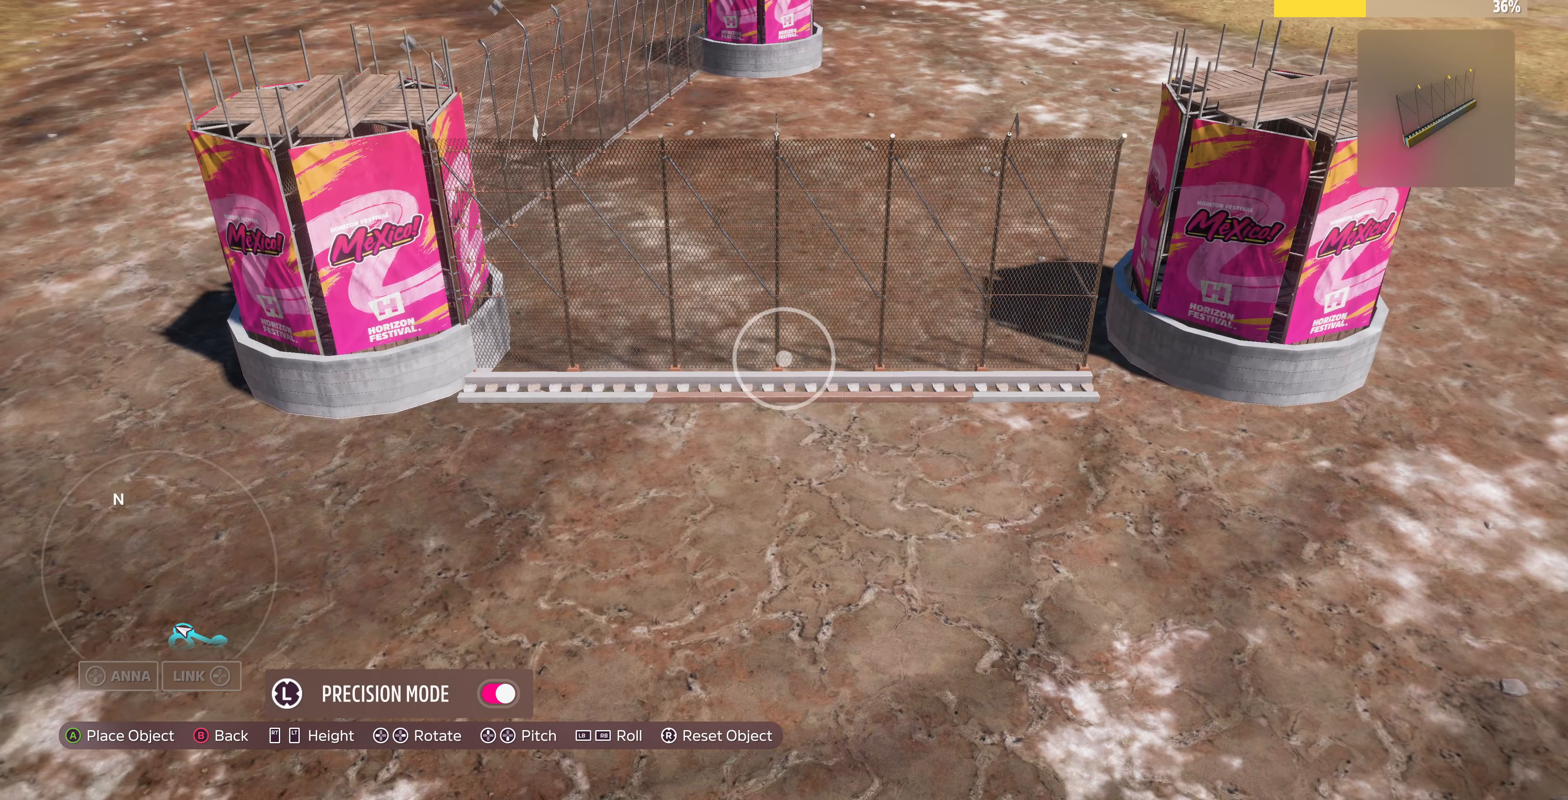
{"buttons": [], "left_stick": "center", "right_stick": "center", "events": [[133, "L2", "up"], [300, "L2", "down"], [366, "L2", "up"]]}
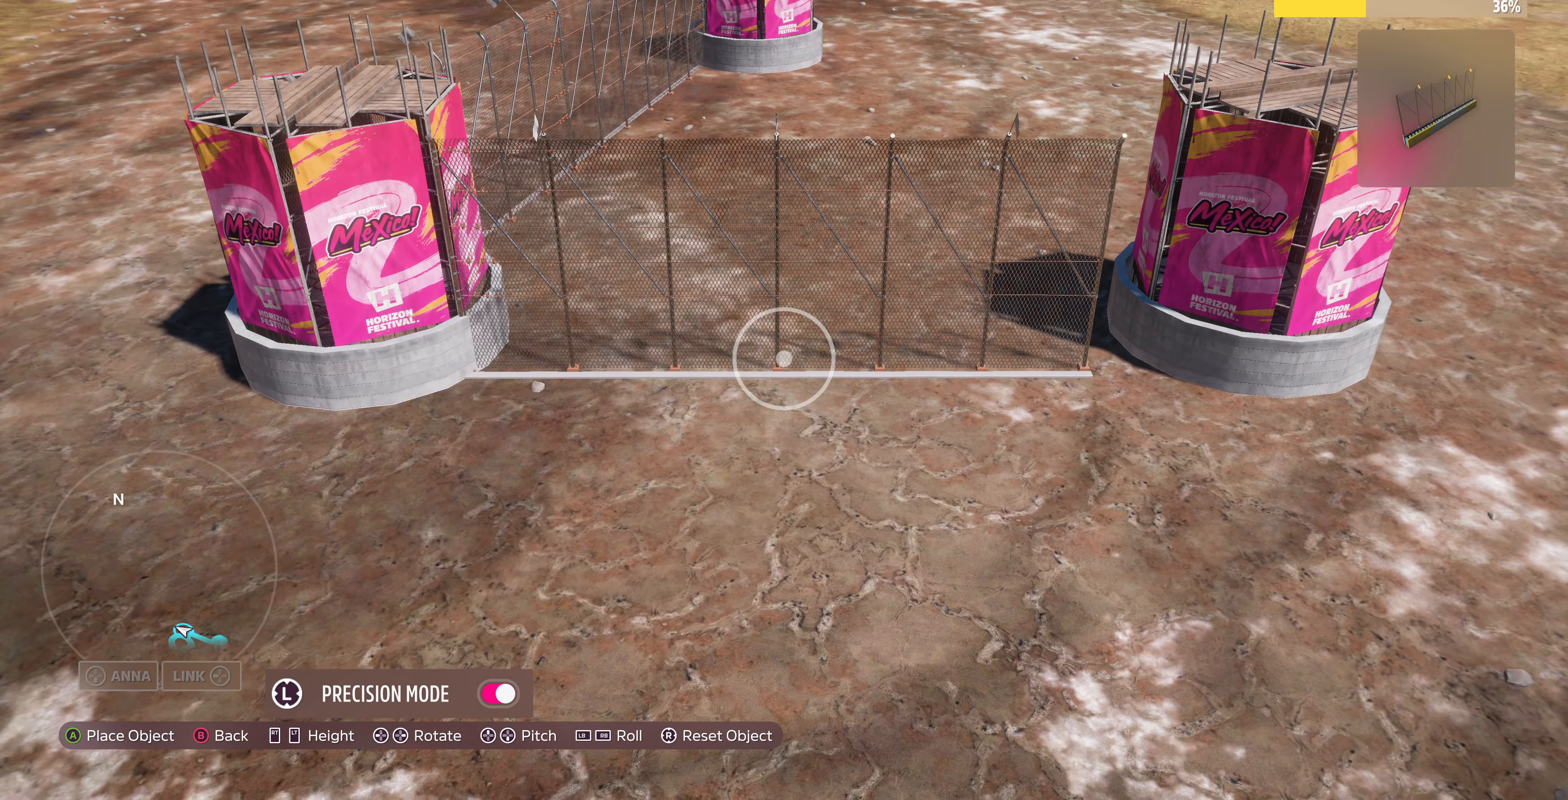
{"buttons": [], "left_stick": "center", "right_stick": "center", "events": [[333, "CROSS", "down"], [433, "CROSS", "up"]]}
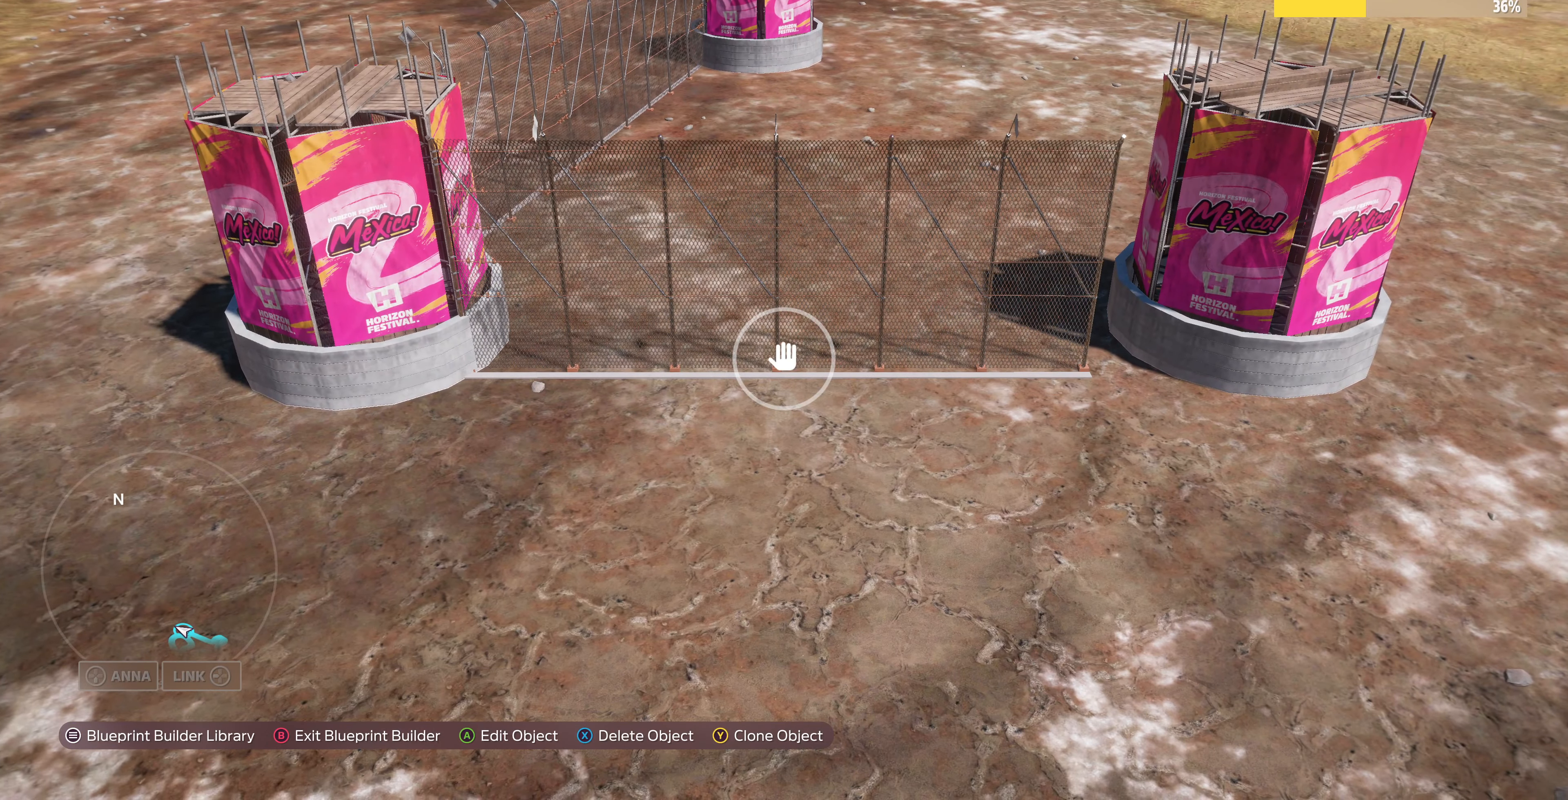
{"buttons": [], "left_stick": "right", "right_stick": "right", "events": [[66, "left_stick", "right"], [100, "R2", "down"], [400, "R2", "up"], [466, "right_stick", "right"]]}